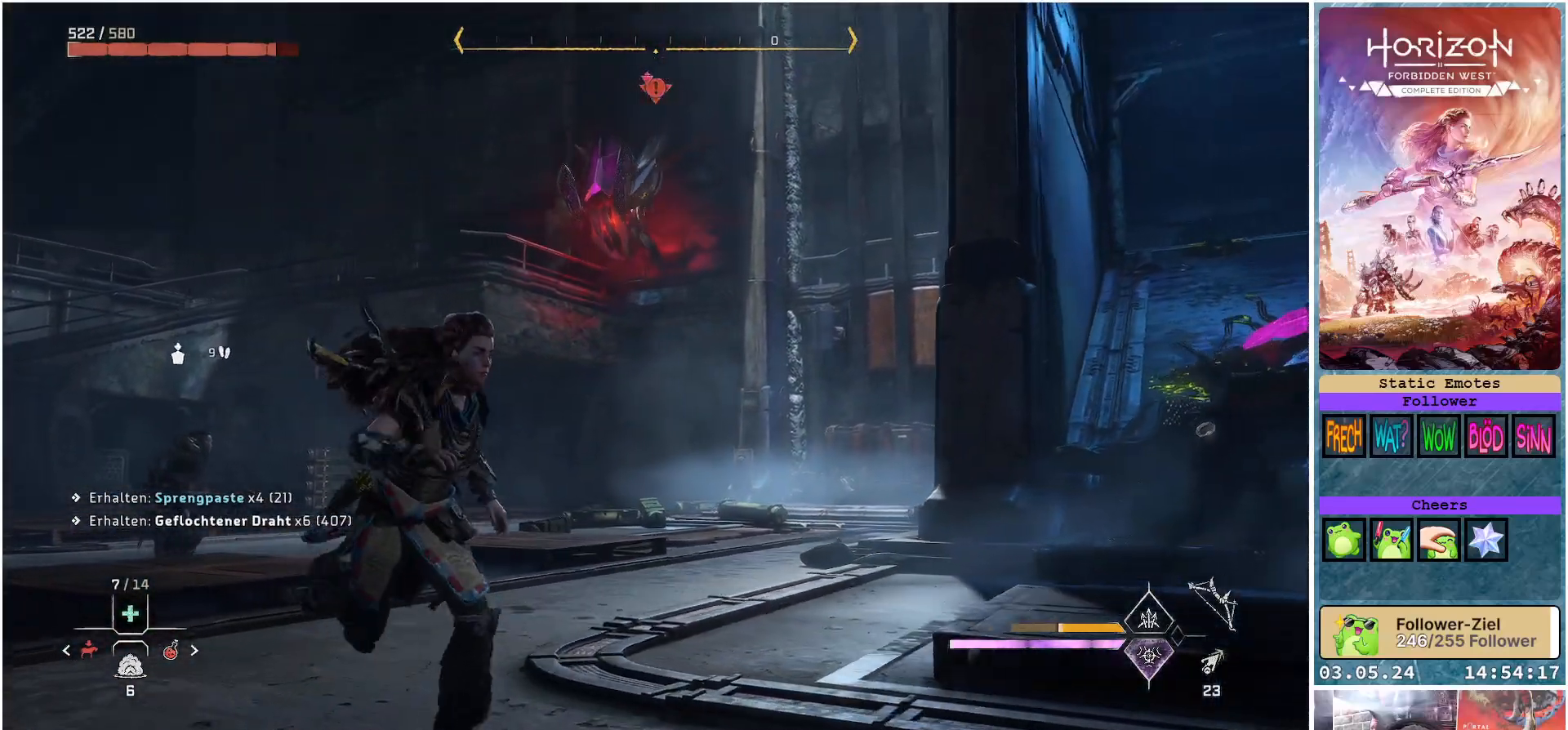
Gameplay with a controller (Xbox layout); each line is a JSON object with the inputs held at the frame after it. "events" lists button and stick changes between this image and that frame as [ms after this image, input, new state], when the widget could be followed in between.
{"buttons": [], "left_stick": "right", "right_stick": "left", "events": [[333, "right_stick", "left"], [483, "left_stick", "right"]]}
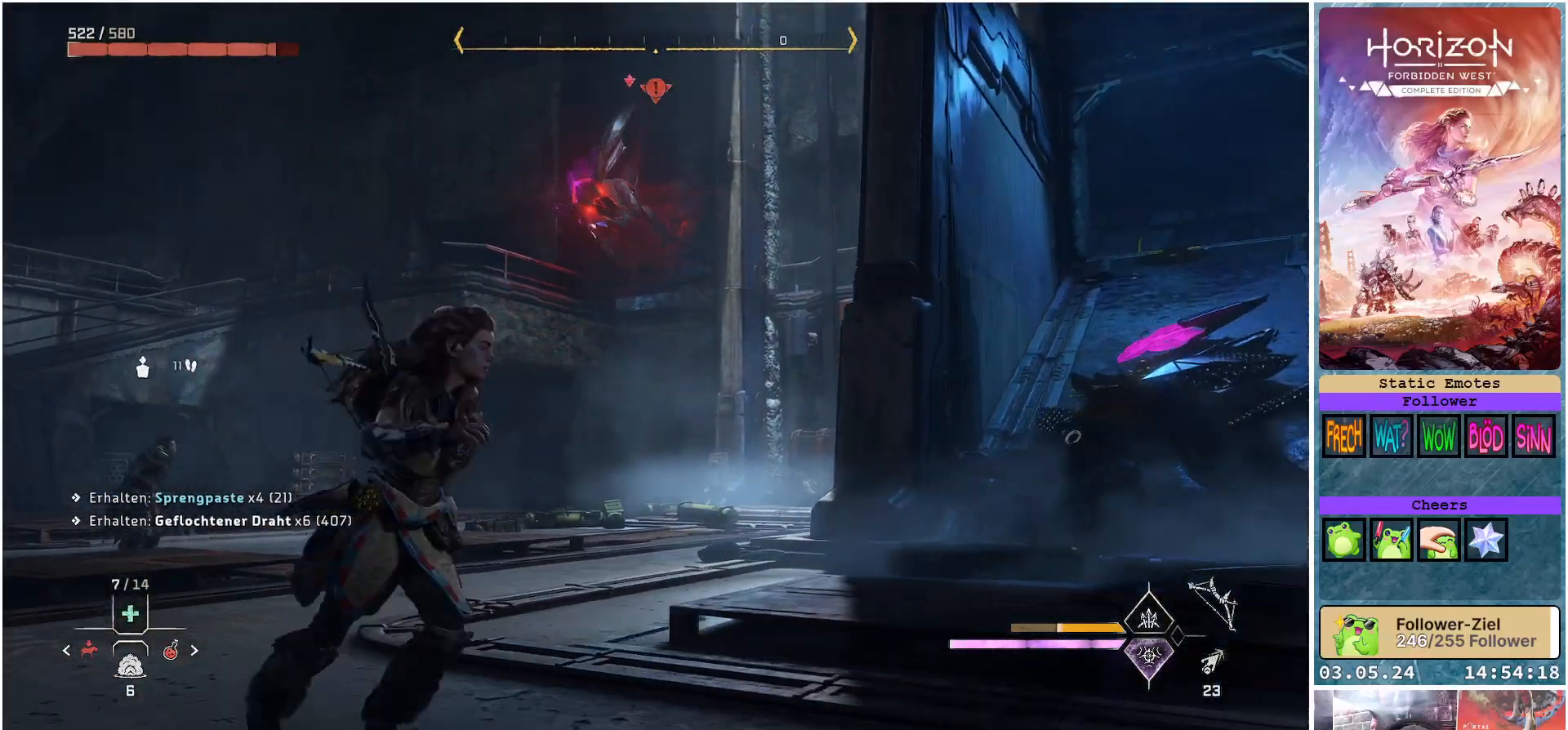
{"buttons": [], "left_stick": "down-right", "right_stick": "center", "events": [[333, "right_stick", "center"], [400, "left_stick", "down-right"]]}
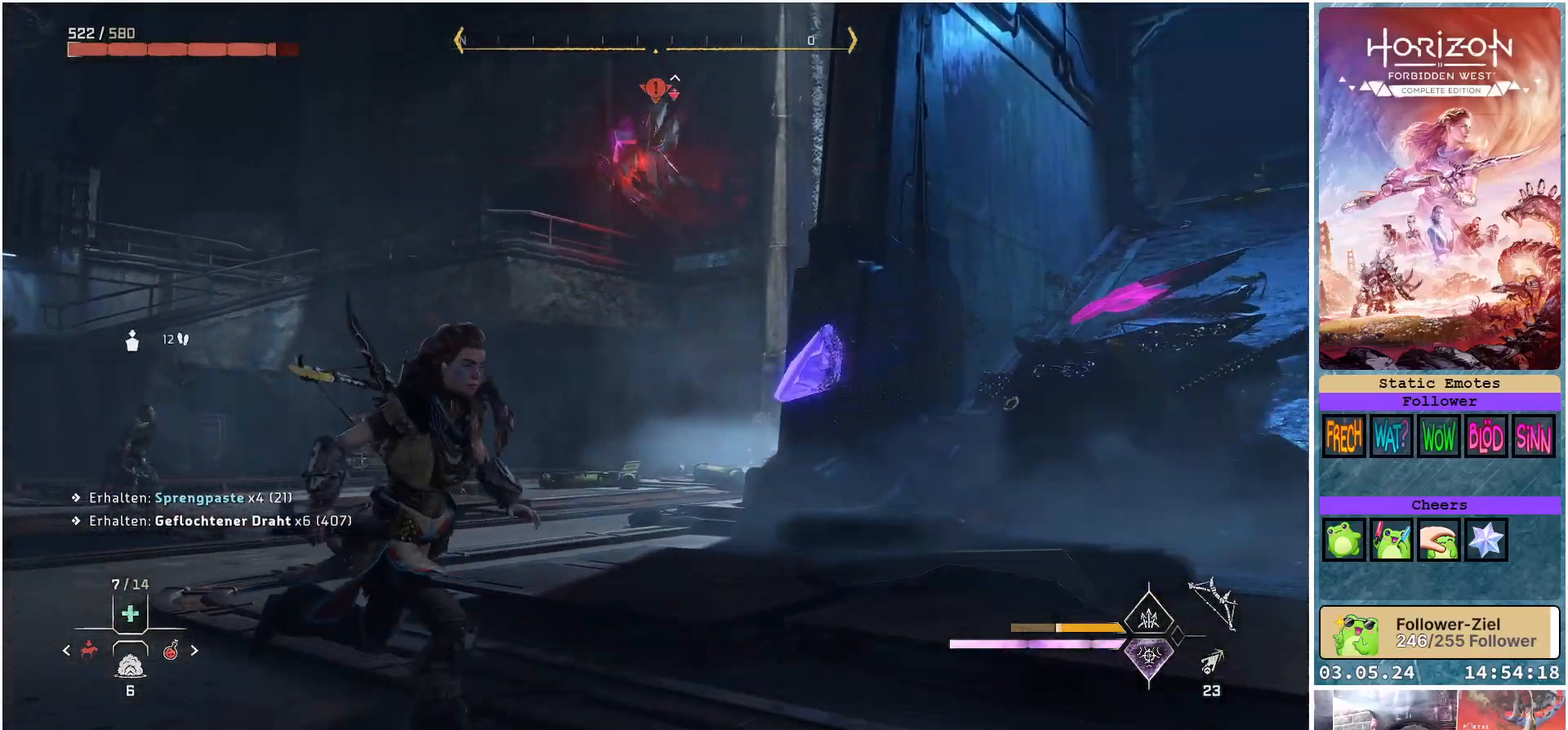
{"buttons": [], "left_stick": "down-right", "right_stick": "center", "events": []}
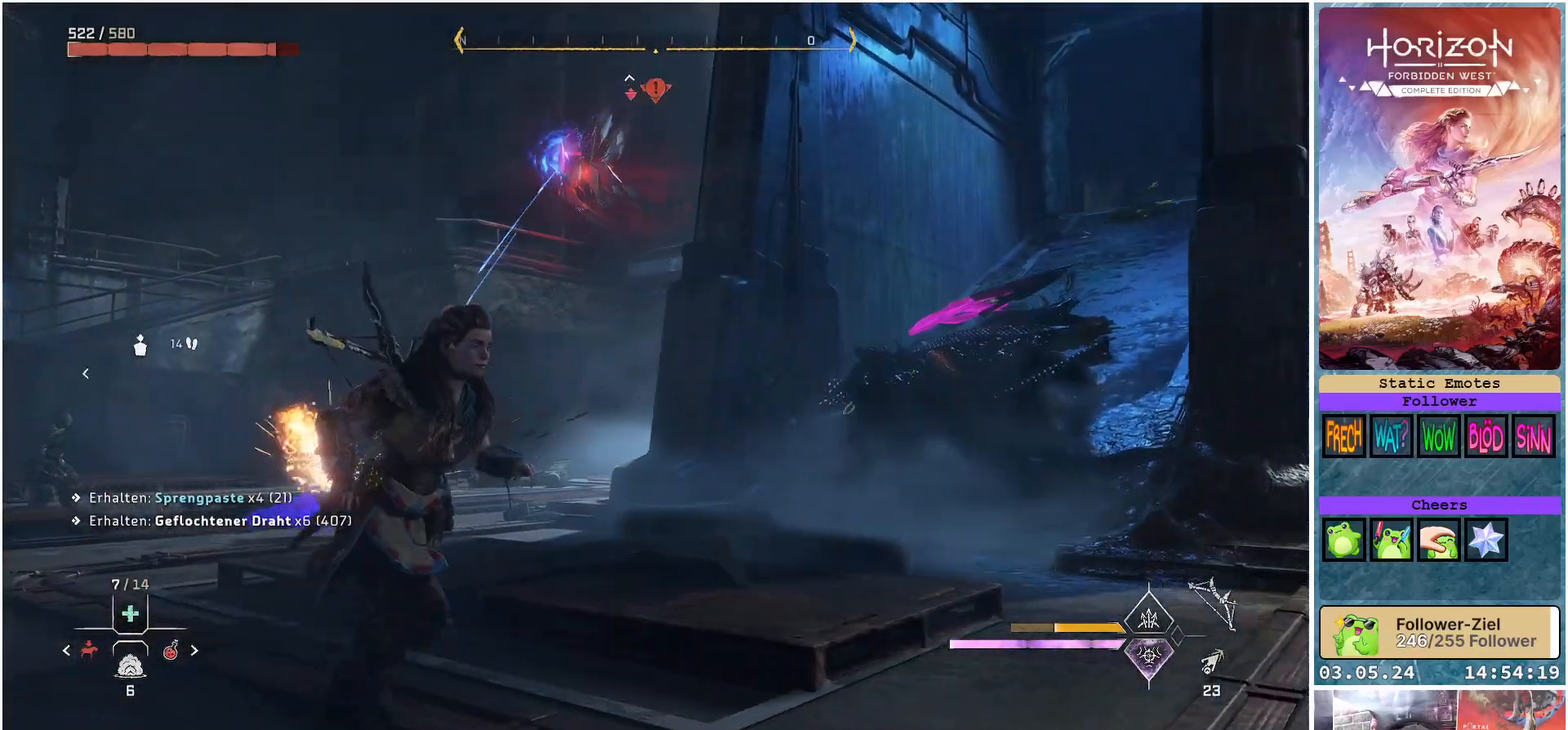
{"buttons": [], "left_stick": "right", "right_stick": "center", "events": [[183, "right_stick", "left"], [250, "right_stick", "center"], [333, "left_stick", "right"]]}
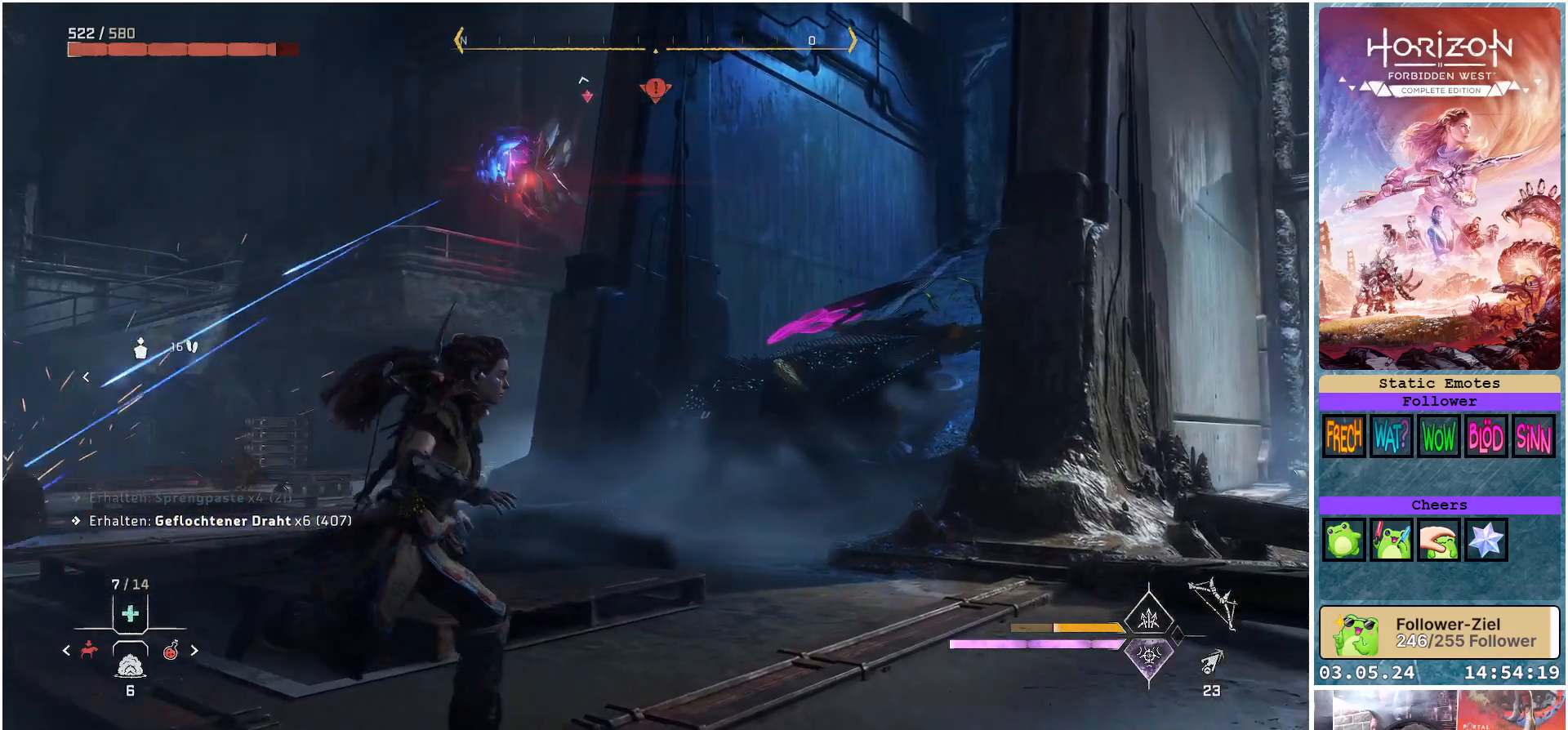
{"buttons": [], "left_stick": "down-right", "right_stick": "left", "events": [[333, "right_stick", "left"], [383, "left_stick", "down-right"]]}
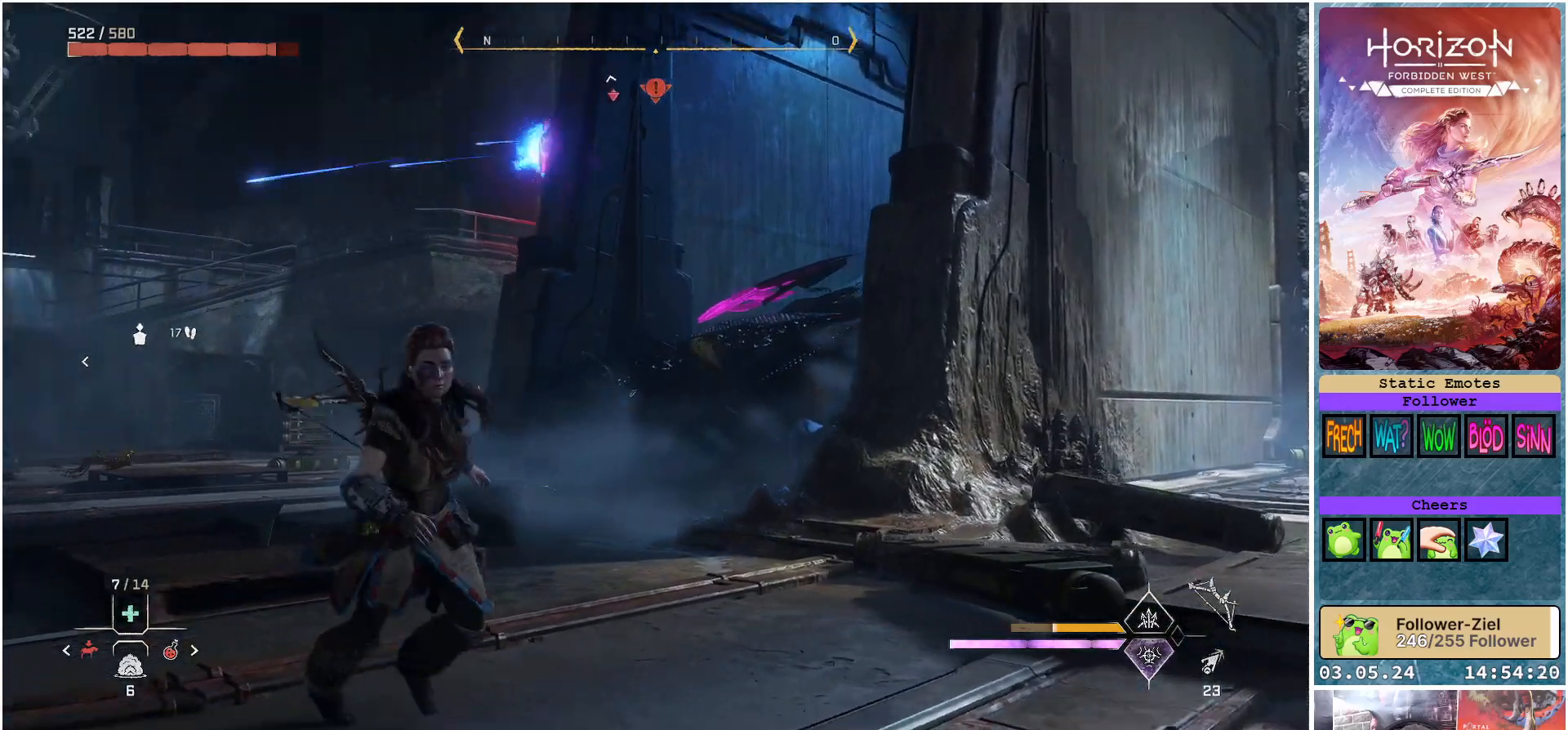
{"buttons": [], "left_stick": "down-left", "right_stick": "center", "events": [[17, "left_stick", "down"], [217, "right_stick", "center"], [333, "left_stick", "down-left"]]}
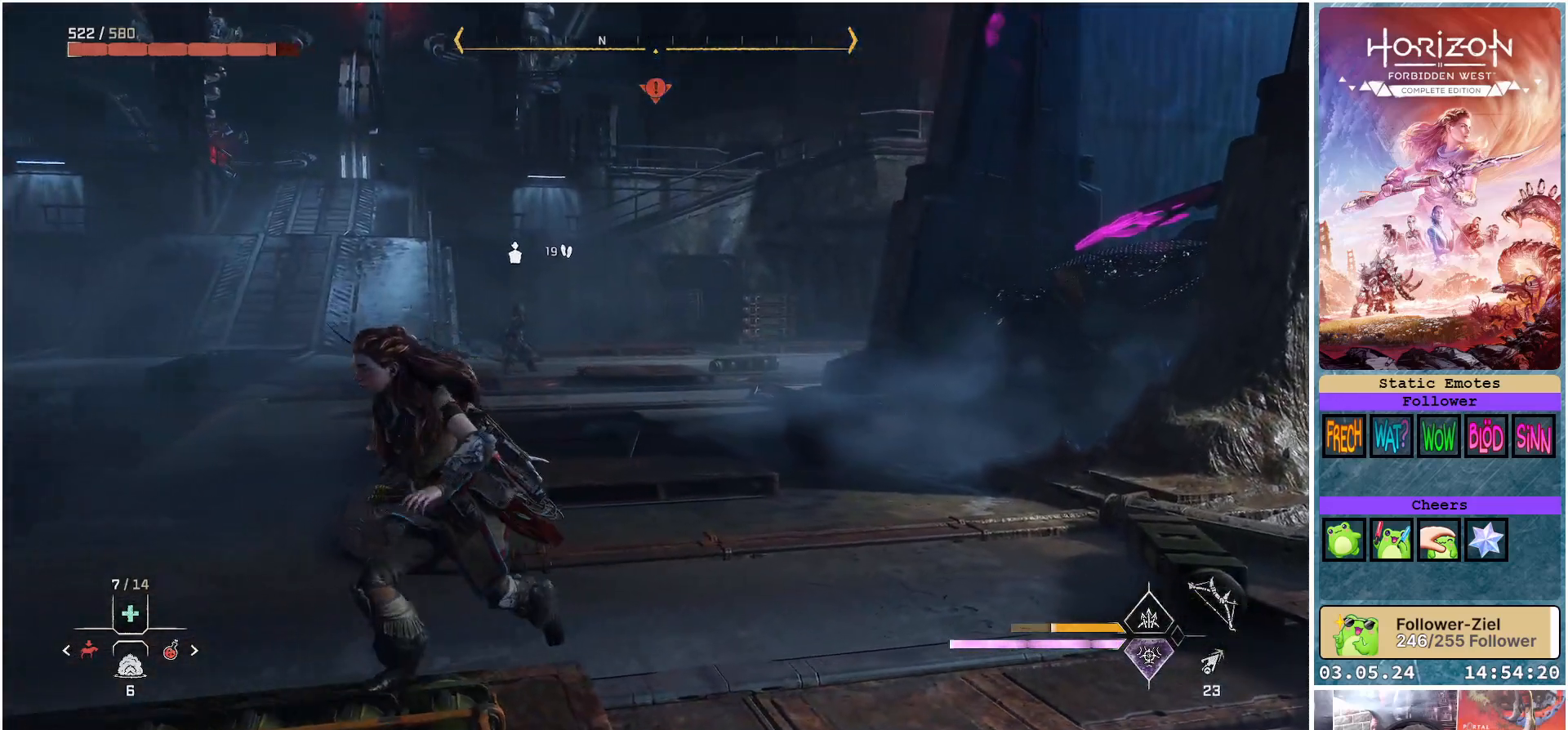
{"buttons": [], "left_stick": "down-left", "right_stick": "right", "events": [[50, "right_stick", "left"], [167, "right_stick", "center"], [300, "right_stick", "right"]]}
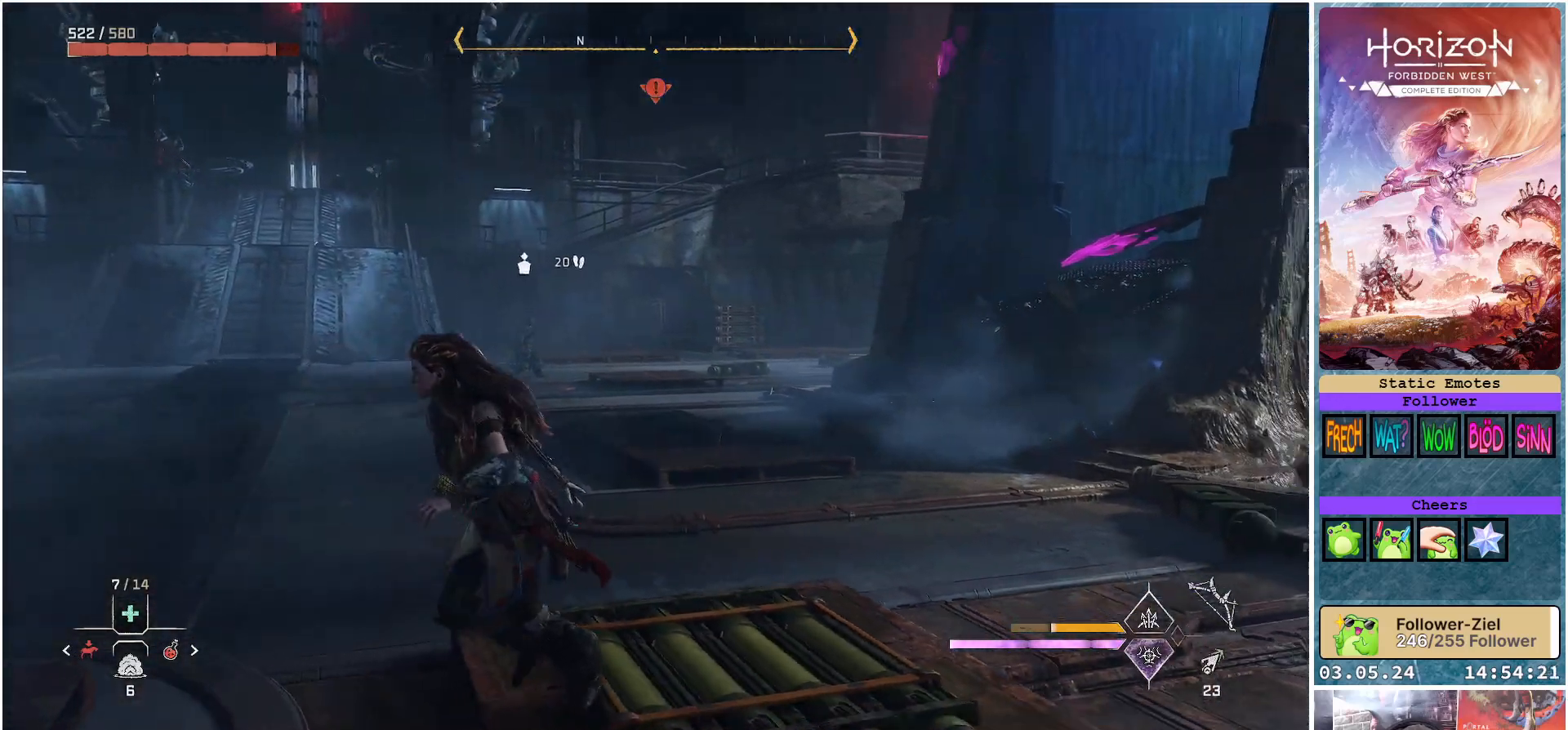
{"buttons": [], "left_stick": "left", "right_stick": "center", "events": [[33, "left_stick", "left"], [117, "right_stick", "up-right"], [233, "right_stick", "center"]]}
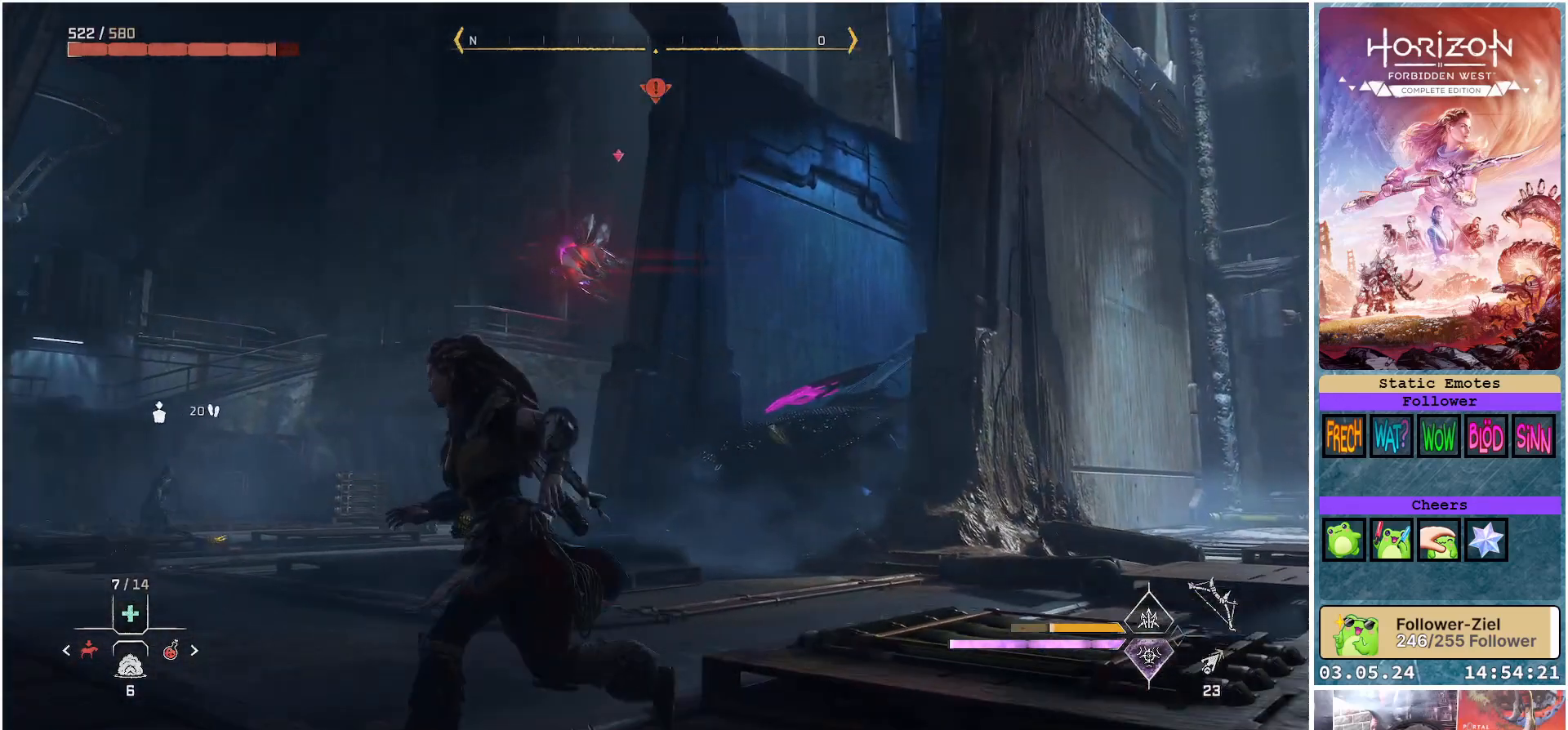
{"buttons": [], "left_stick": "down-left", "right_stick": "center", "events": [[317, "left_stick", "down-left"]]}
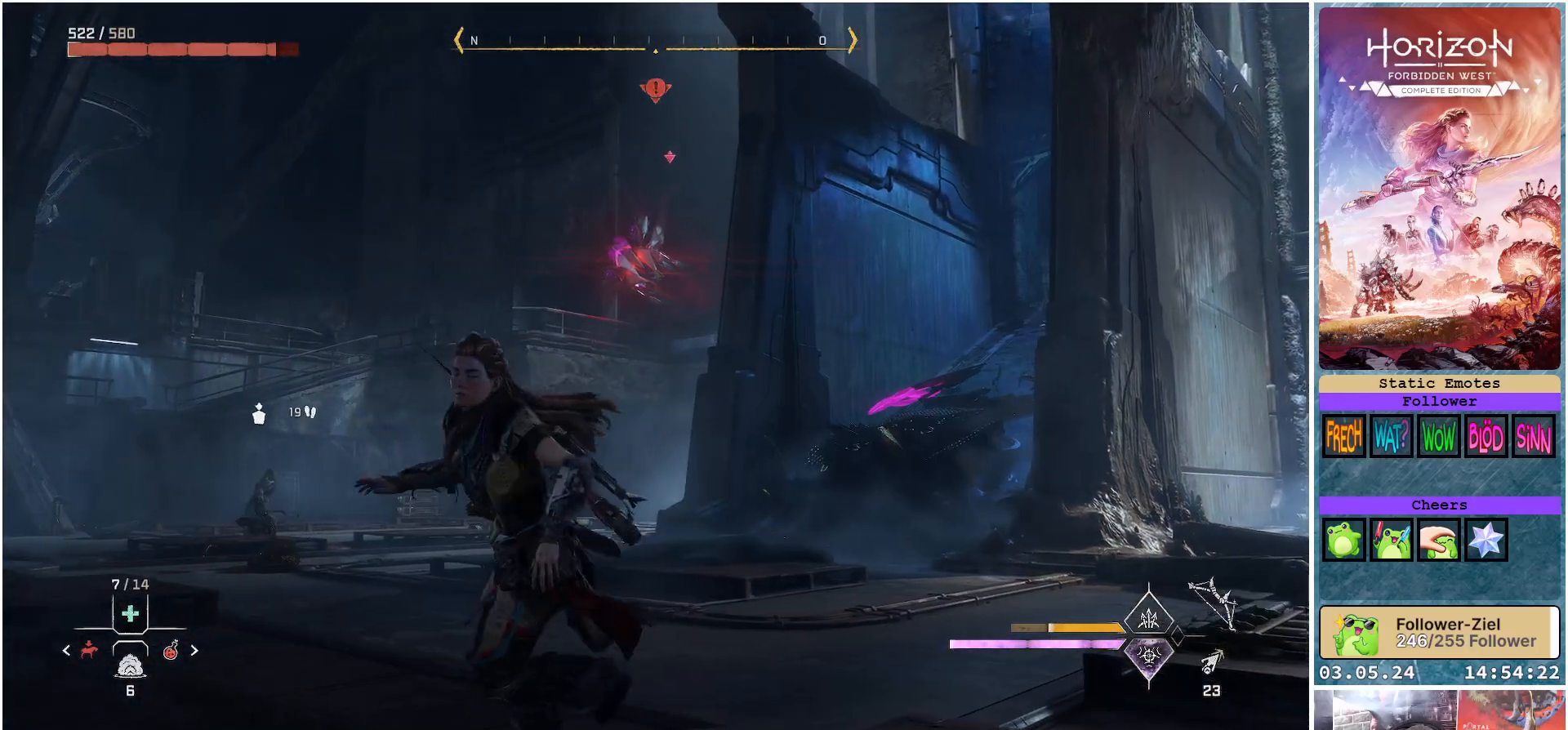
{"buttons": [], "left_stick": "up", "right_stick": "center", "events": [[50, "left_stick", "down"], [150, "left_stick", "down-right"], [300, "left_stick", "right"], [483, "left_stick", "up"]]}
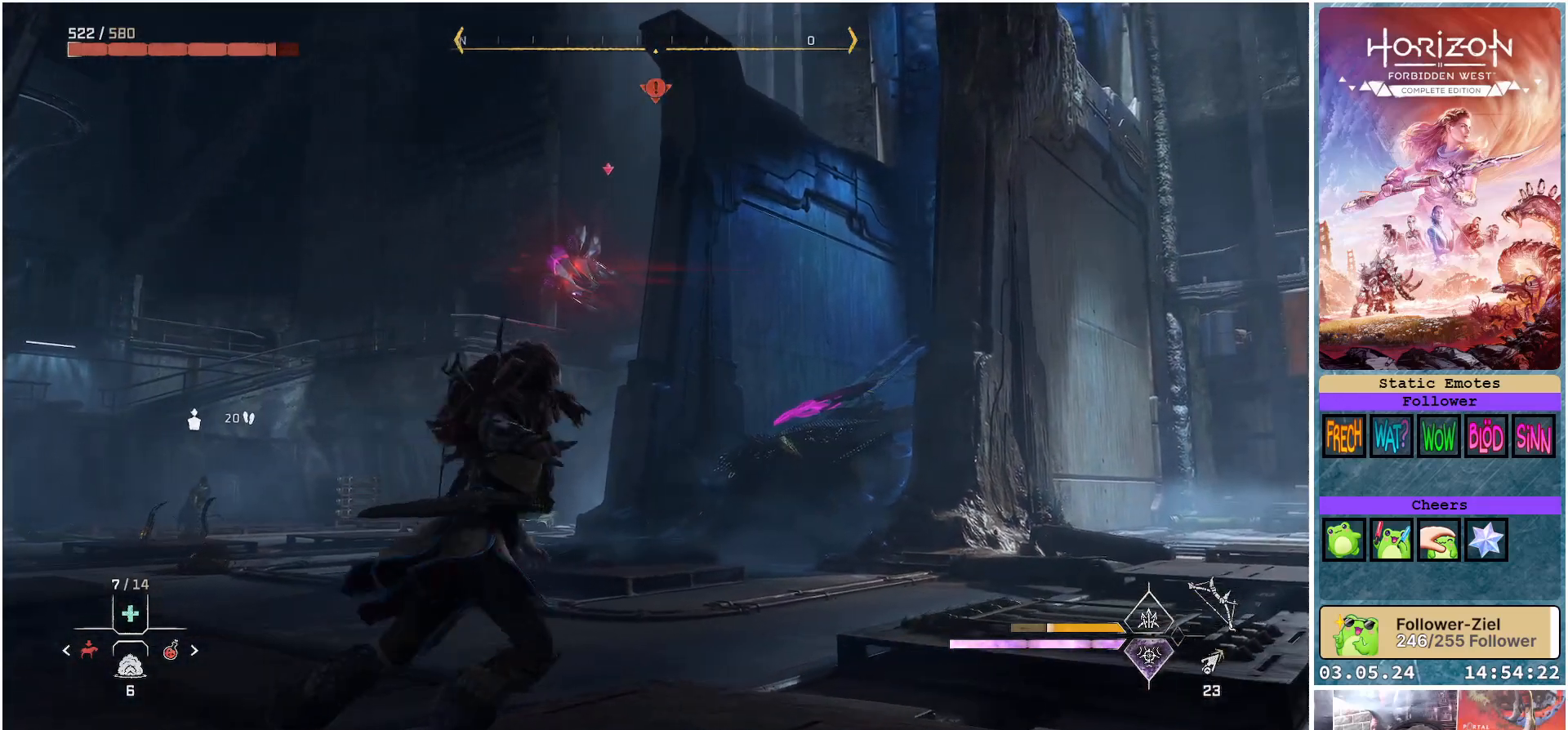
{"buttons": [], "left_stick": "down-left", "right_stick": "center", "events": [[50, "left_stick", "up-left"], [233, "left_stick", "down-left"]]}
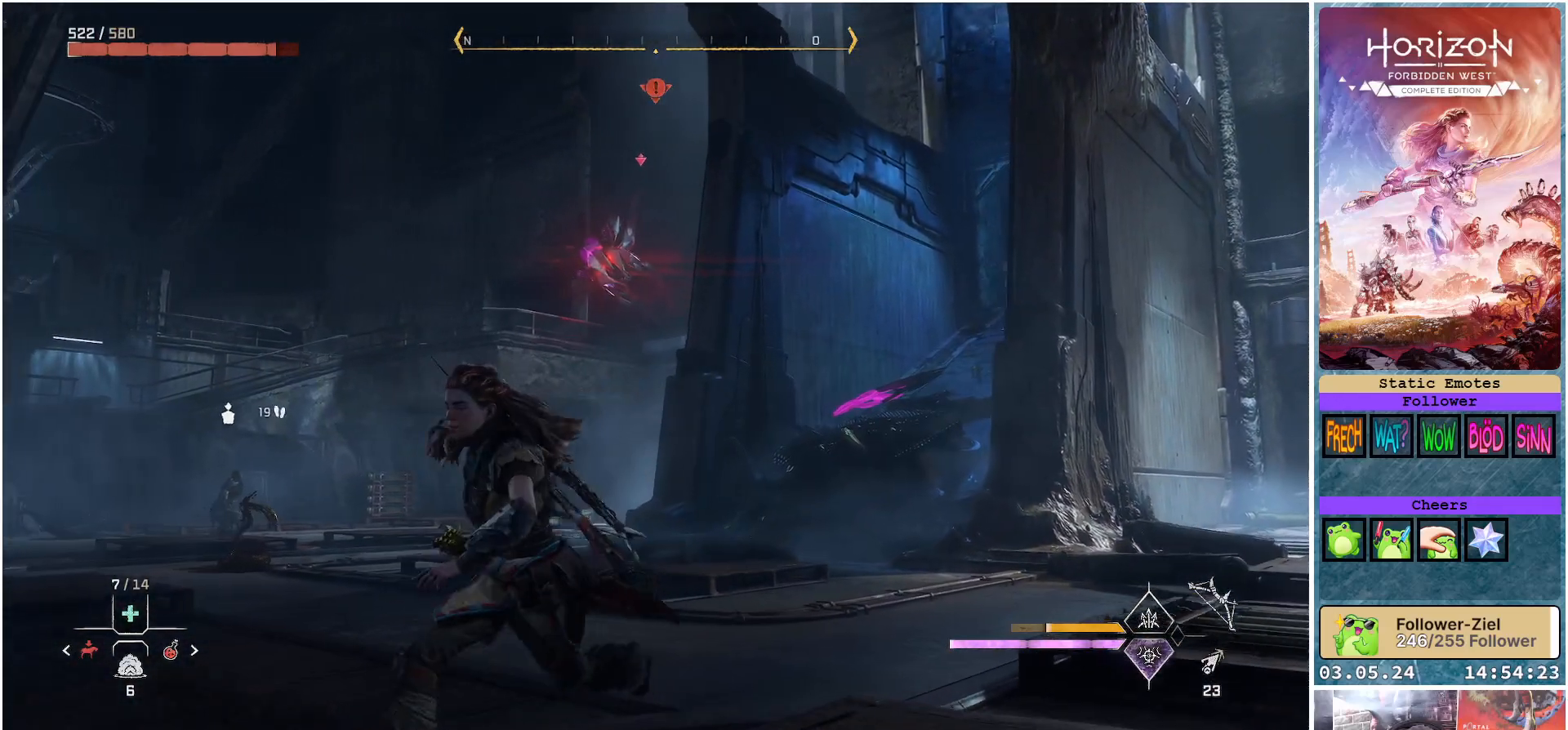
{"buttons": [], "left_stick": "left", "right_stick": "right", "events": [[33, "left_stick", "left"], [267, "right_stick", "right"]]}
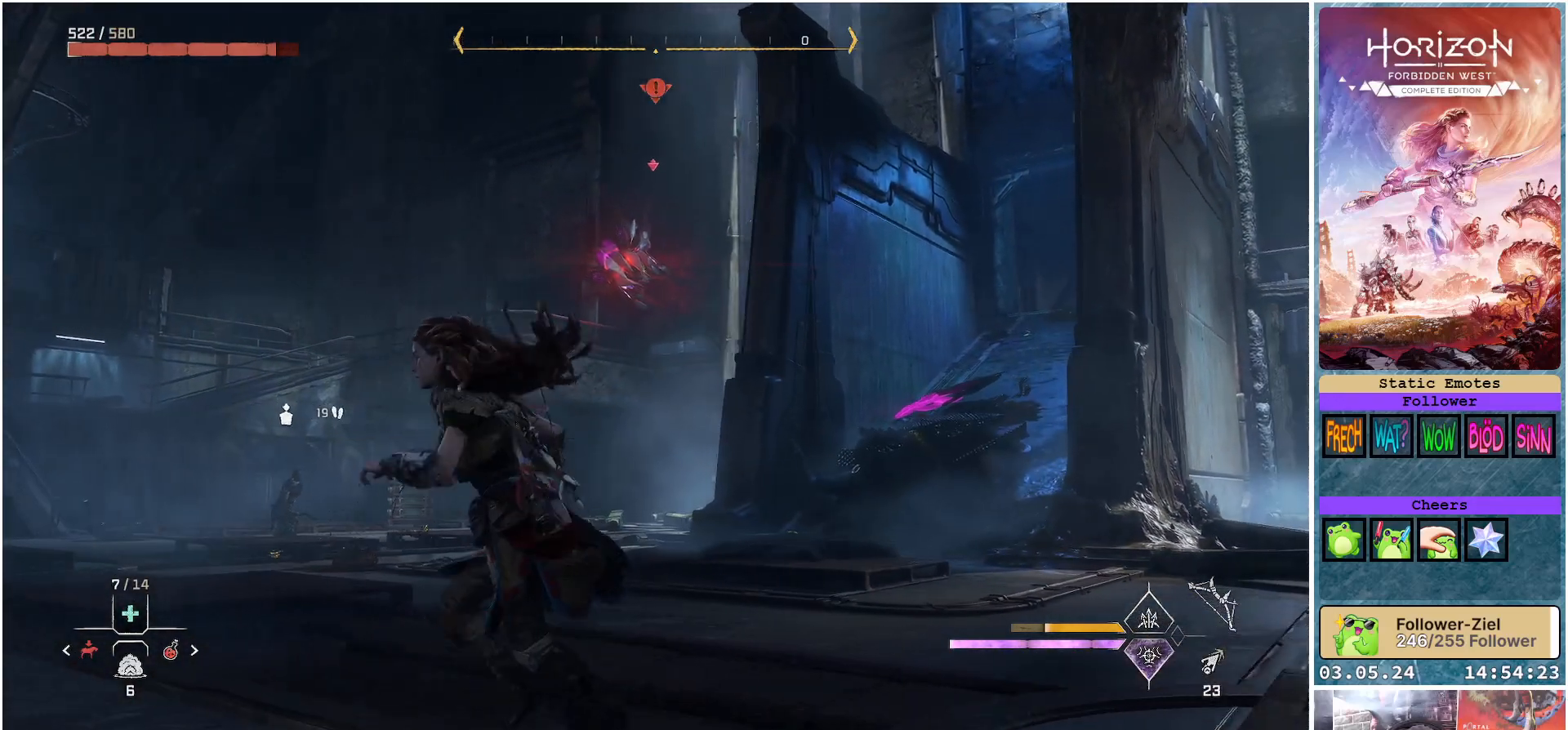
{"buttons": [], "left_stick": "up", "right_stick": "left", "events": [[33, "right_stick", "center"], [133, "left_stick", "up-left"], [283, "left_stick", "up"], [367, "right_stick", "left"]]}
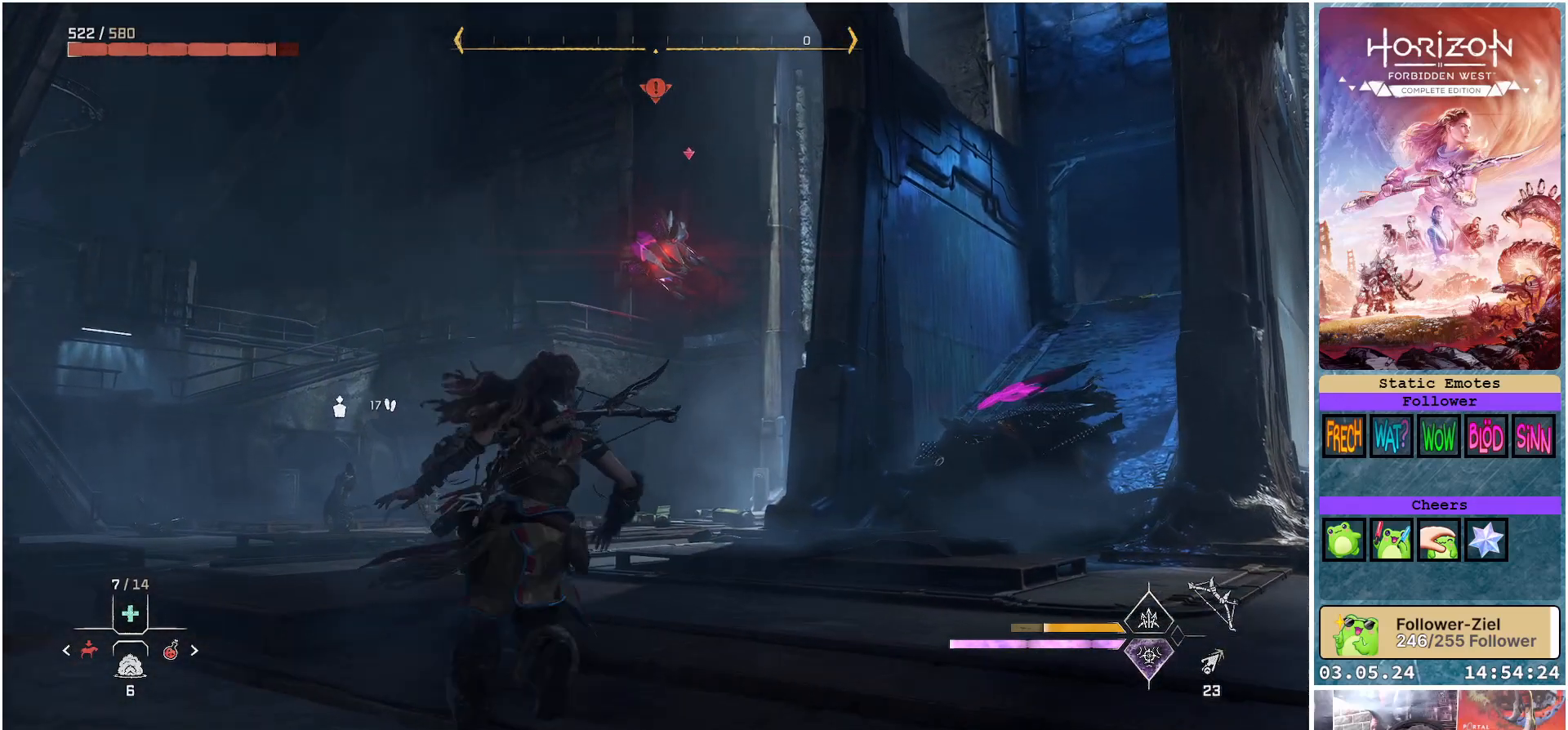
{"buttons": [], "left_stick": "down-right", "right_stick": "center", "events": [[17, "left_stick", "up-right"], [67, "right_stick", "center"], [167, "right_stick", "left"], [217, "left_stick", "right"], [417, "left_stick", "down-right"], [433, "right_stick", "center"]]}
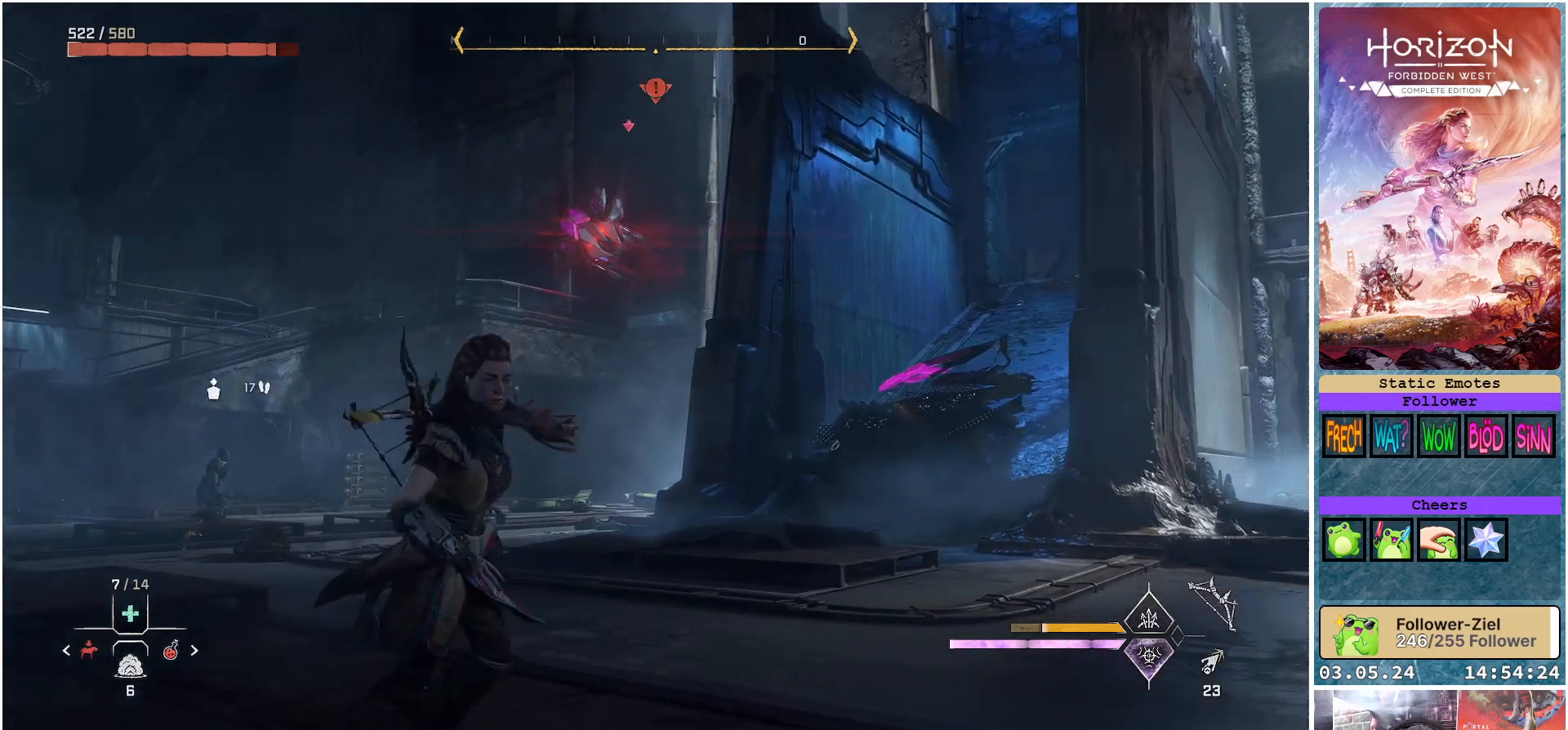
{"buttons": [], "left_stick": "up-right", "right_stick": "center", "events": [[17, "left_stick", "down"], [117, "left_stick", "down-left"], [217, "left_stick", "left"], [383, "left_stick", "up"], [483, "left_stick", "up-right"]]}
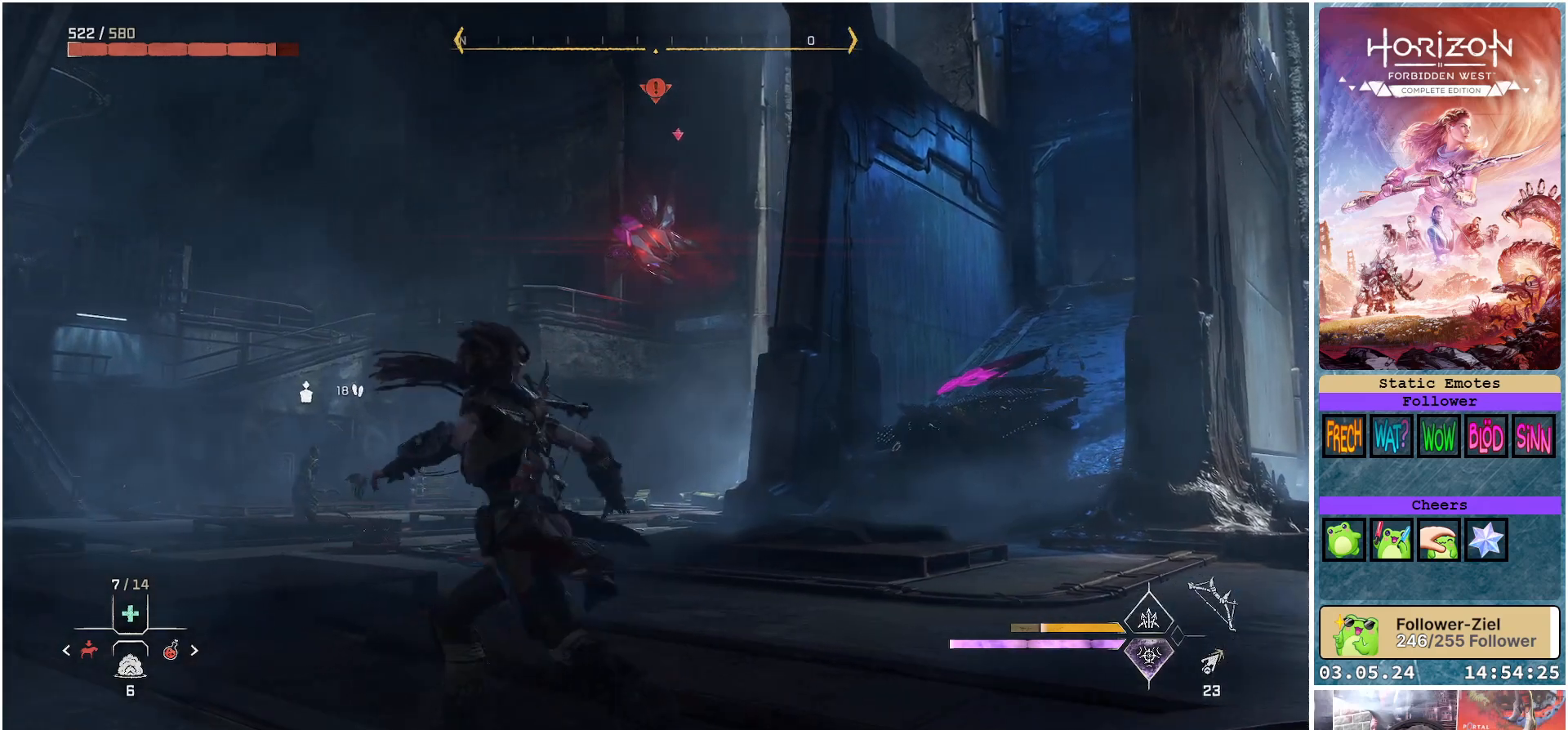
{"buttons": [], "left_stick": "center", "right_stick": "center", "events": [[83, "left_stick", "right"], [200, "left_stick", "down-right"], [400, "left_stick", "down-left"], [500, "left_stick", "center"]]}
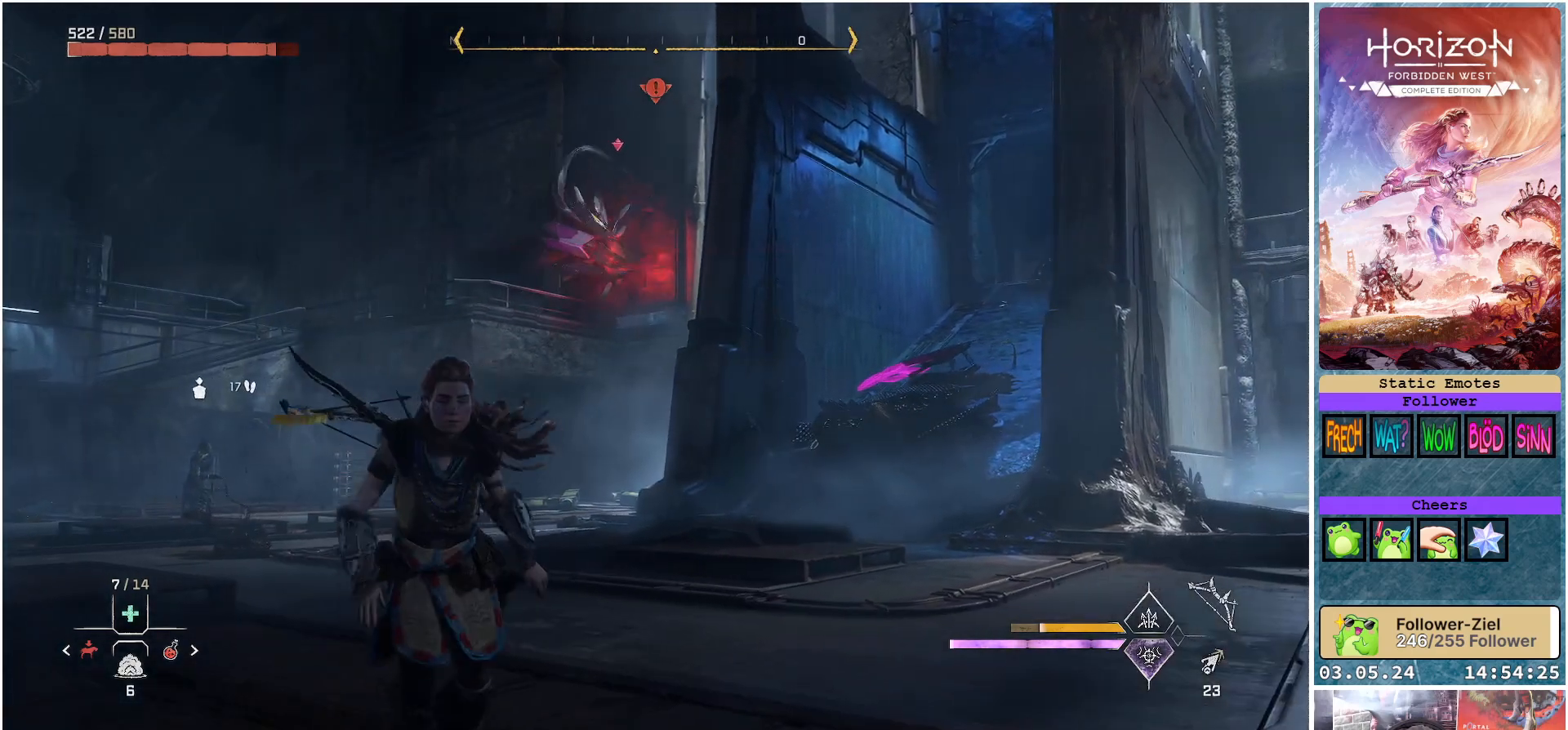
{"buttons": [], "left_stick": "center", "right_stick": "center", "events": [[300, "DPAD_RIGHT", "down"], [400, "DPAD_RIGHT", "up"]]}
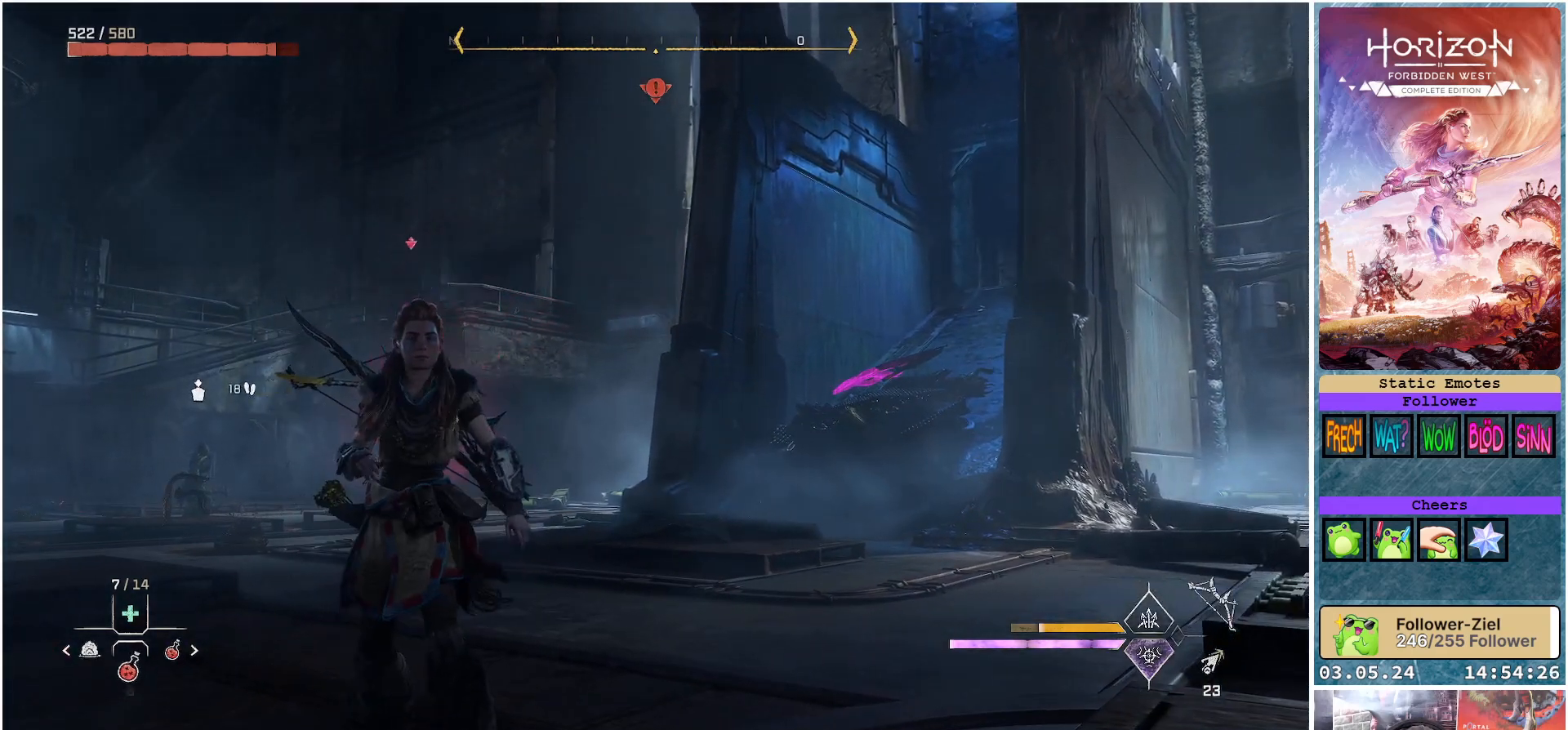
{"buttons": ["DPAD_RIGHT"], "left_stick": "center", "right_stick": "left", "events": [[417, "DPAD_RIGHT", "down"], [500, "right_stick", "left"]]}
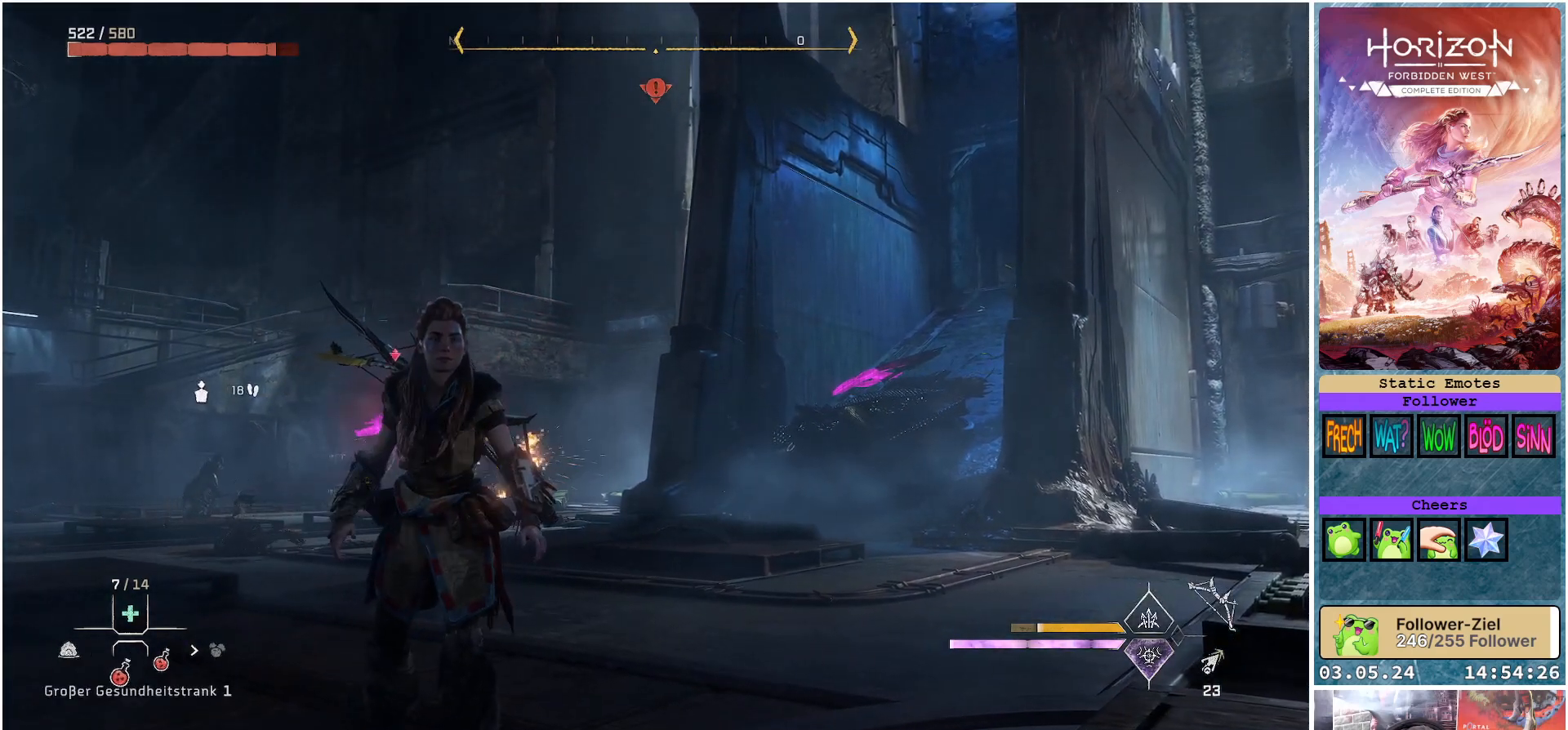
{"buttons": [], "left_stick": "center", "right_stick": "left", "events": [[50, "DPAD_RIGHT", "up"]]}
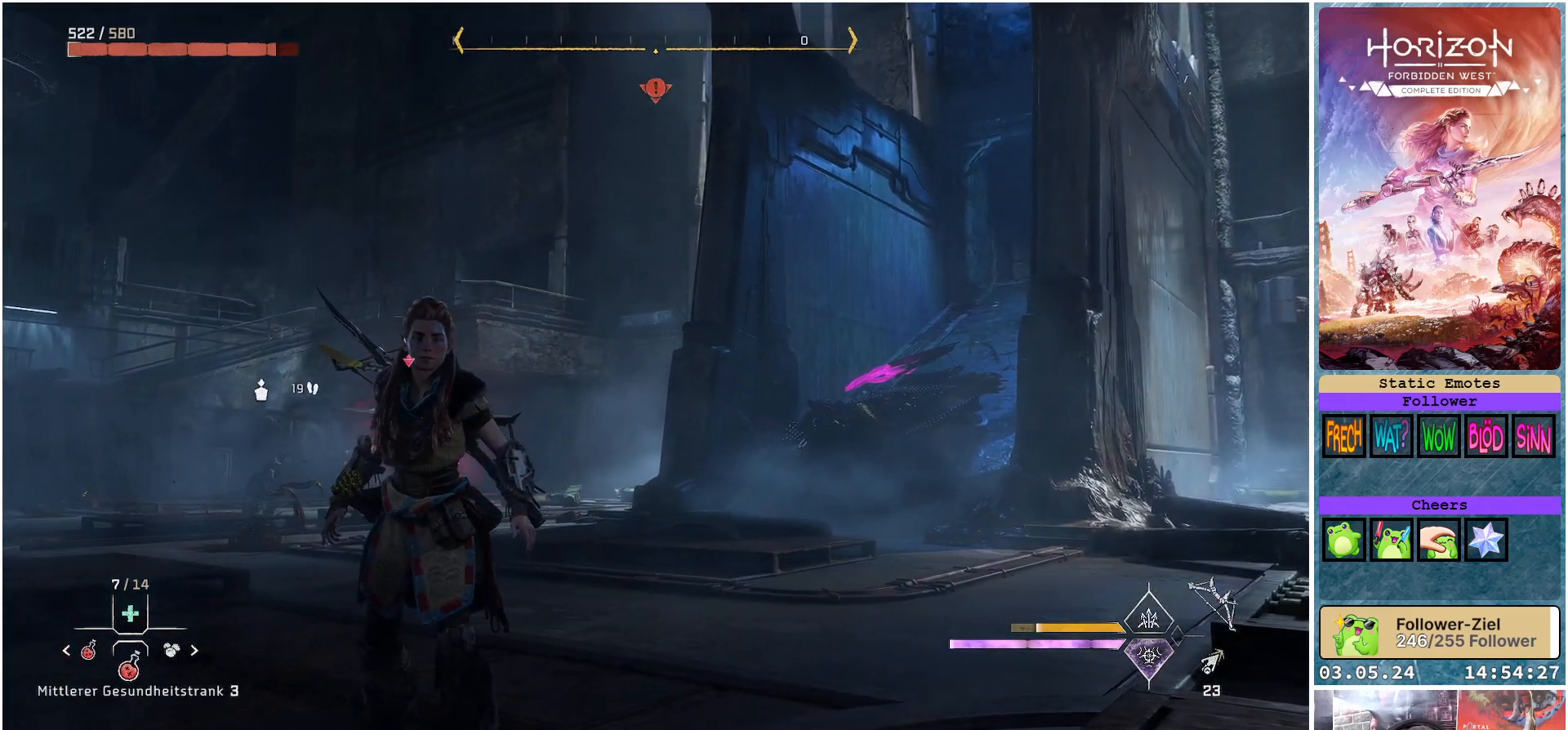
{"buttons": ["DPAD_RIGHT"], "left_stick": "center", "right_stick": "center", "events": [[367, "DPAD_RIGHT", "down"], [500, "right_stick", "center"]]}
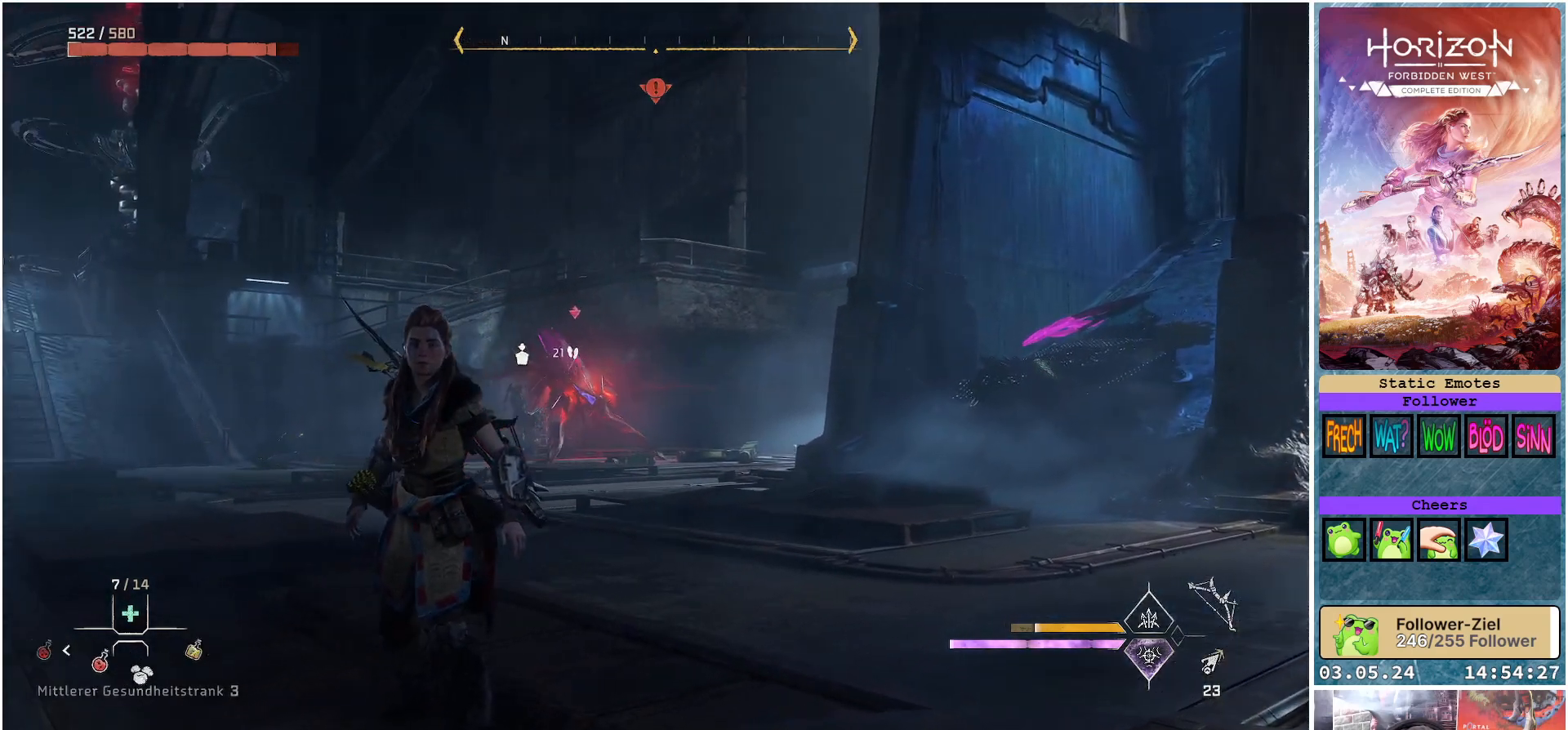
{"buttons": [], "left_stick": "center", "right_stick": "center", "events": [[17, "DPAD_RIGHT", "up"], [183, "DPAD_RIGHT", "down"], [317, "DPAD_RIGHT", "up"]]}
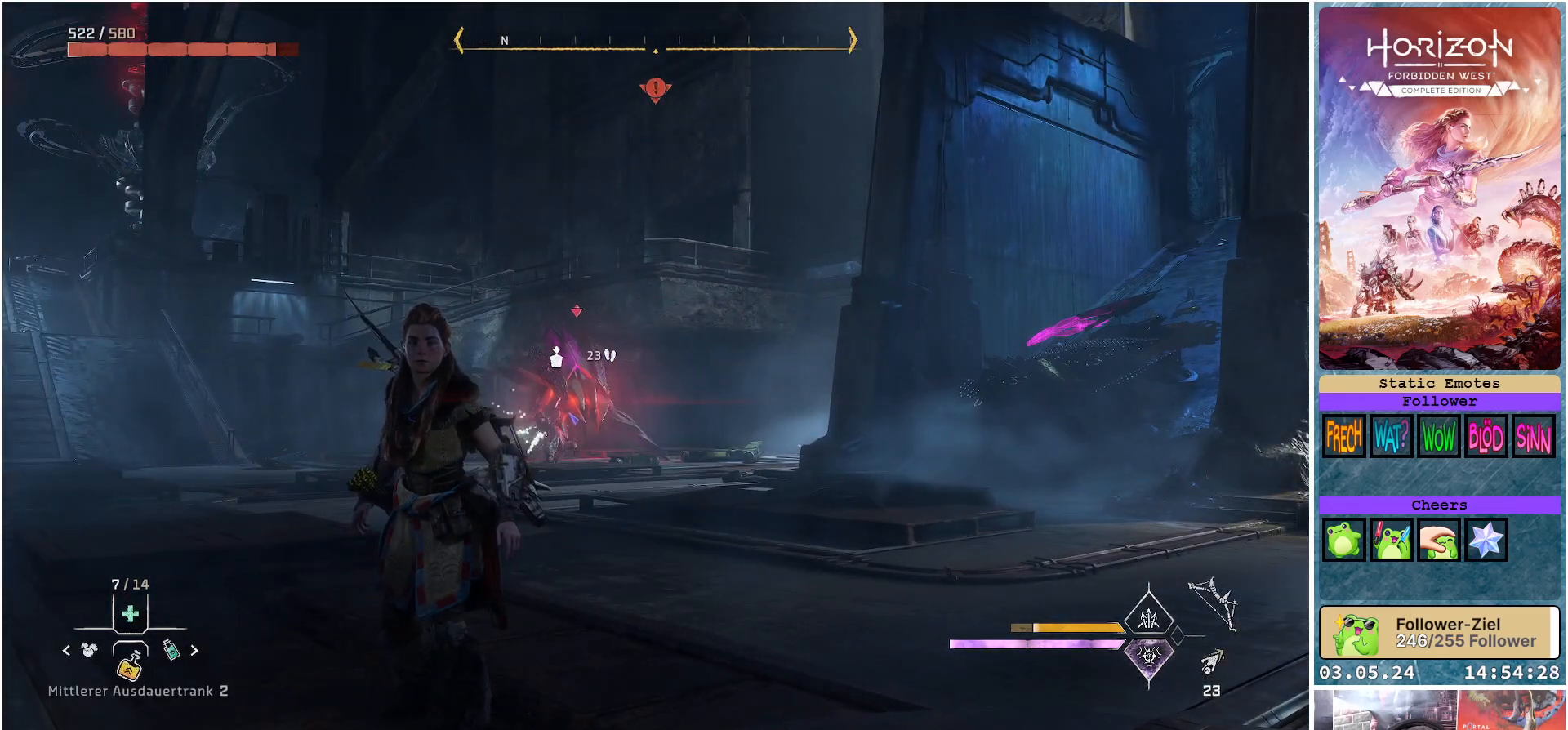
{"buttons": ["DPAD_RIGHT"], "left_stick": "center", "right_stick": "center", "events": [[433, "DPAD_RIGHT", "down"]]}
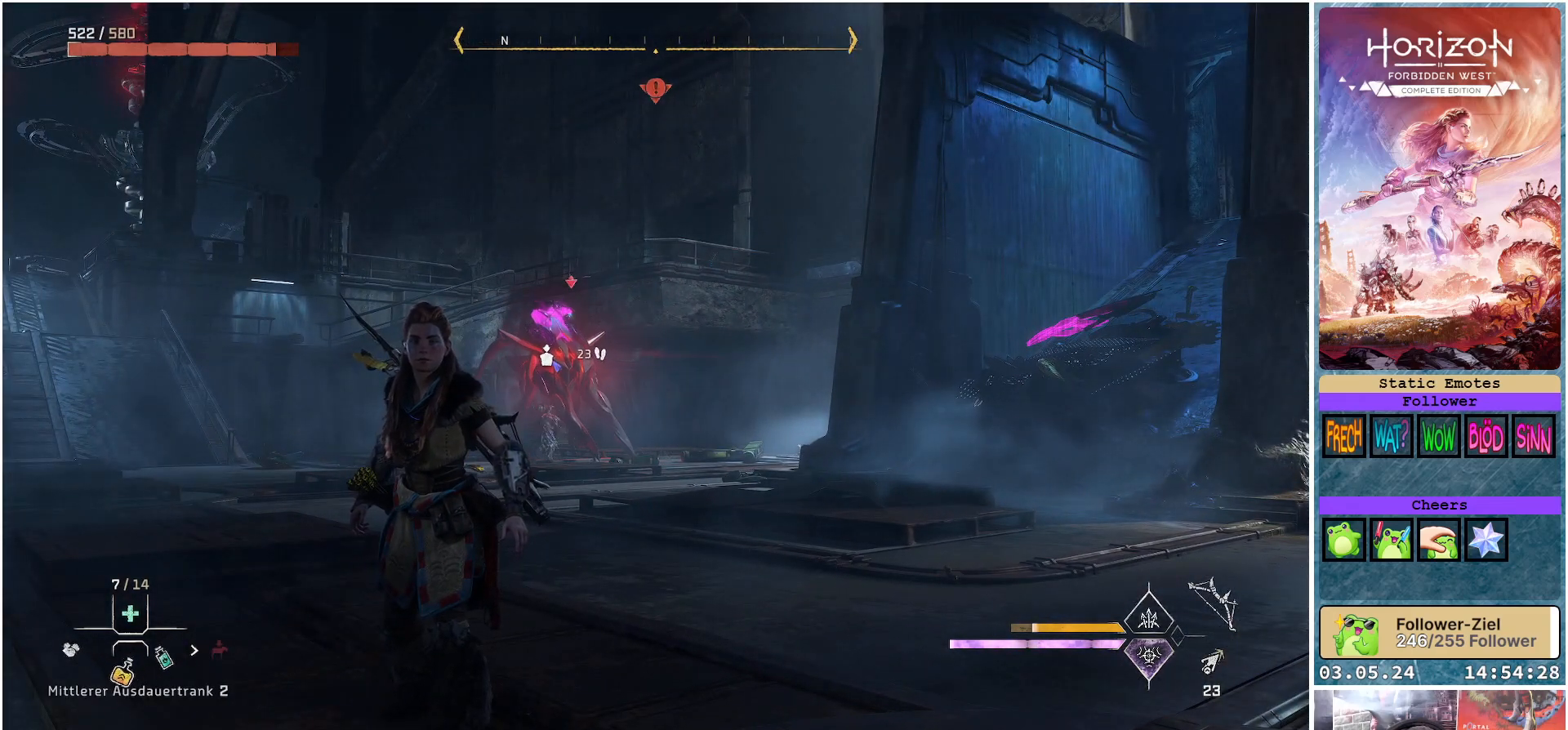
{"buttons": [], "left_stick": "center", "right_stick": "center", "events": [[83, "DPAD_RIGHT", "up"]]}
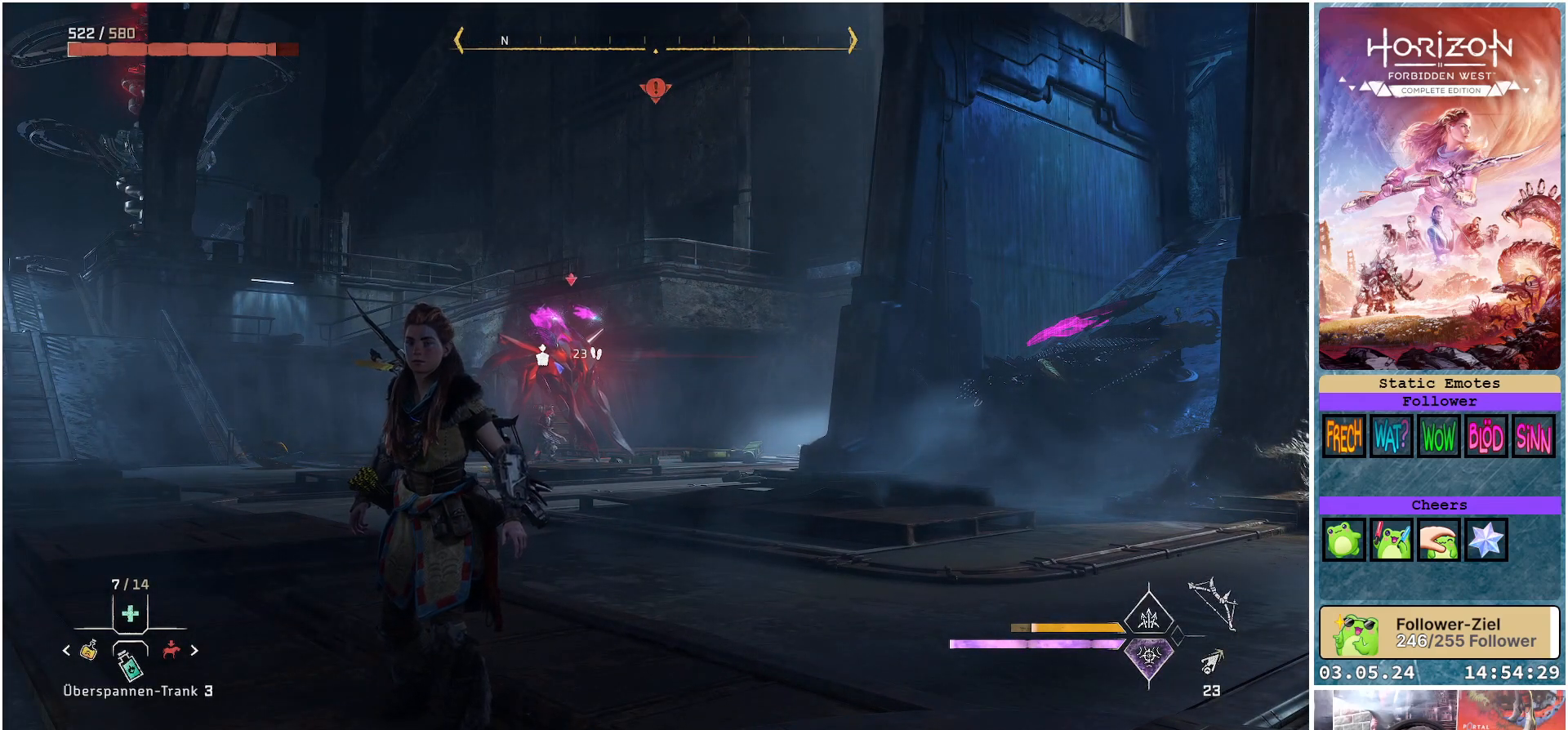
{"buttons": ["DPAD_DOWN"], "left_stick": "center", "right_stick": "center", "events": [[500, "DPAD_DOWN", "down"]]}
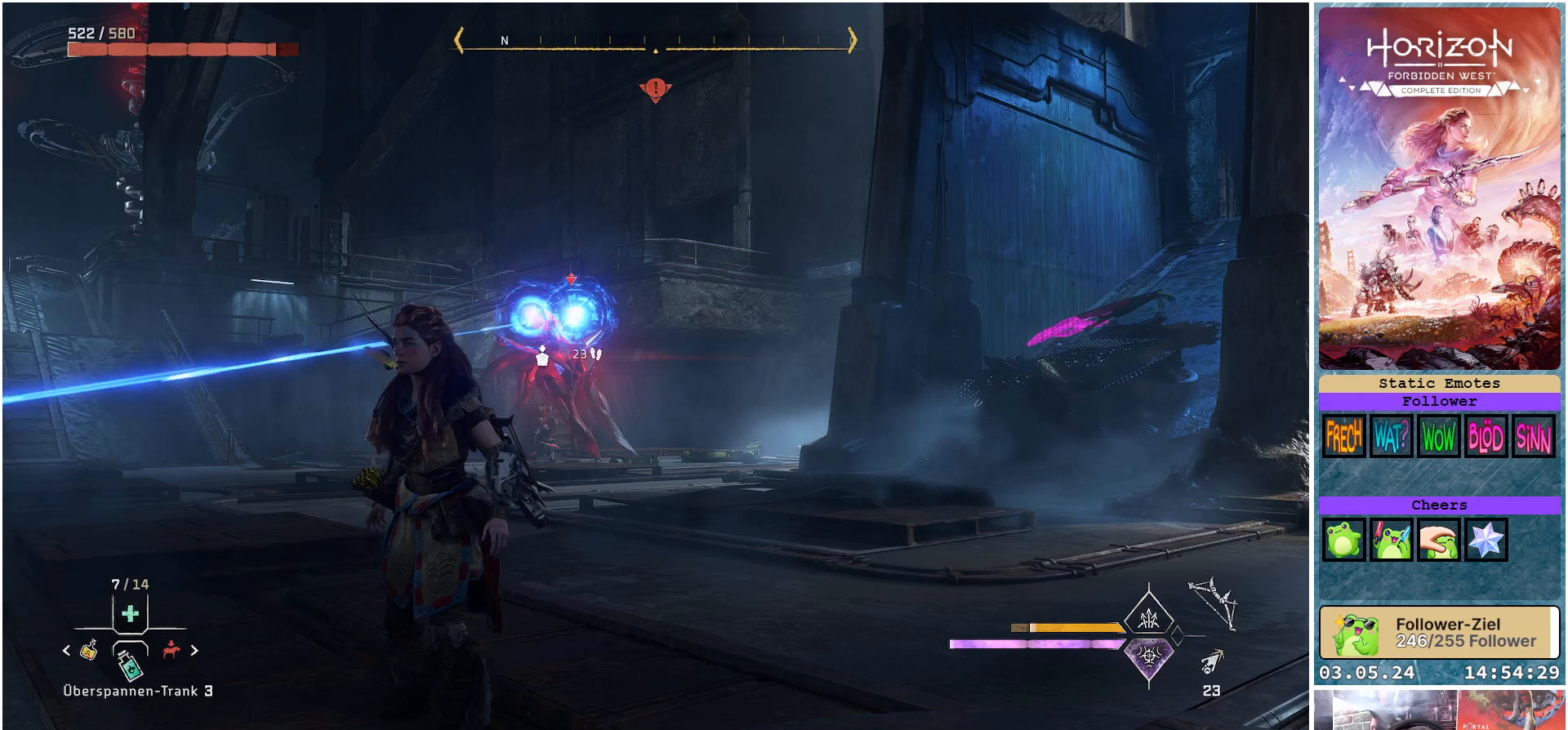
{"buttons": [], "left_stick": "right", "right_stick": "center", "events": [[83, "DPAD_DOWN", "up"], [400, "left_stick", "right"]]}
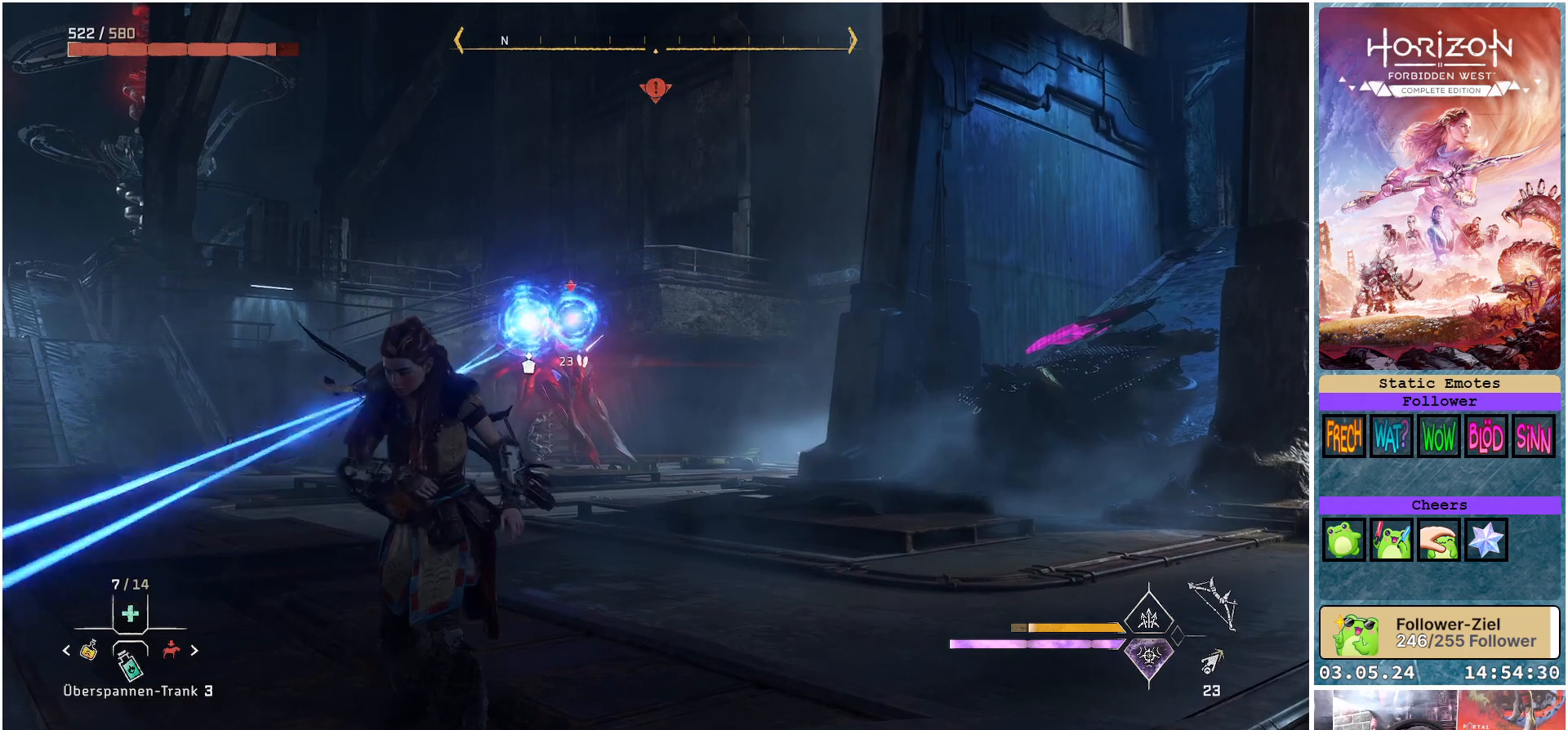
{"buttons": [], "left_stick": "center", "right_stick": "center", "events": [[317, "left_stick", "up-right"], [483, "left_stick", "center"]]}
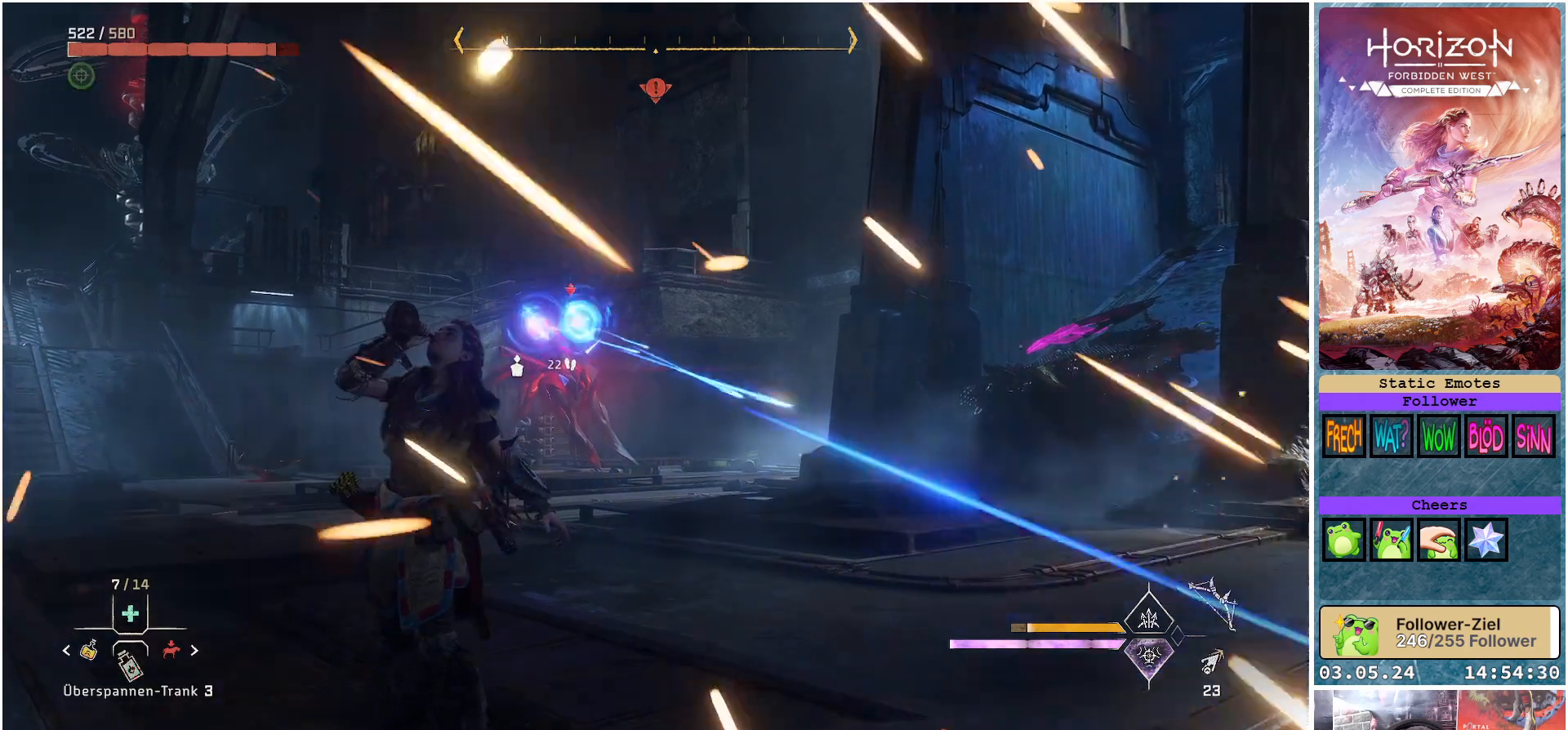
{"buttons": [], "left_stick": "center", "right_stick": "center", "events": []}
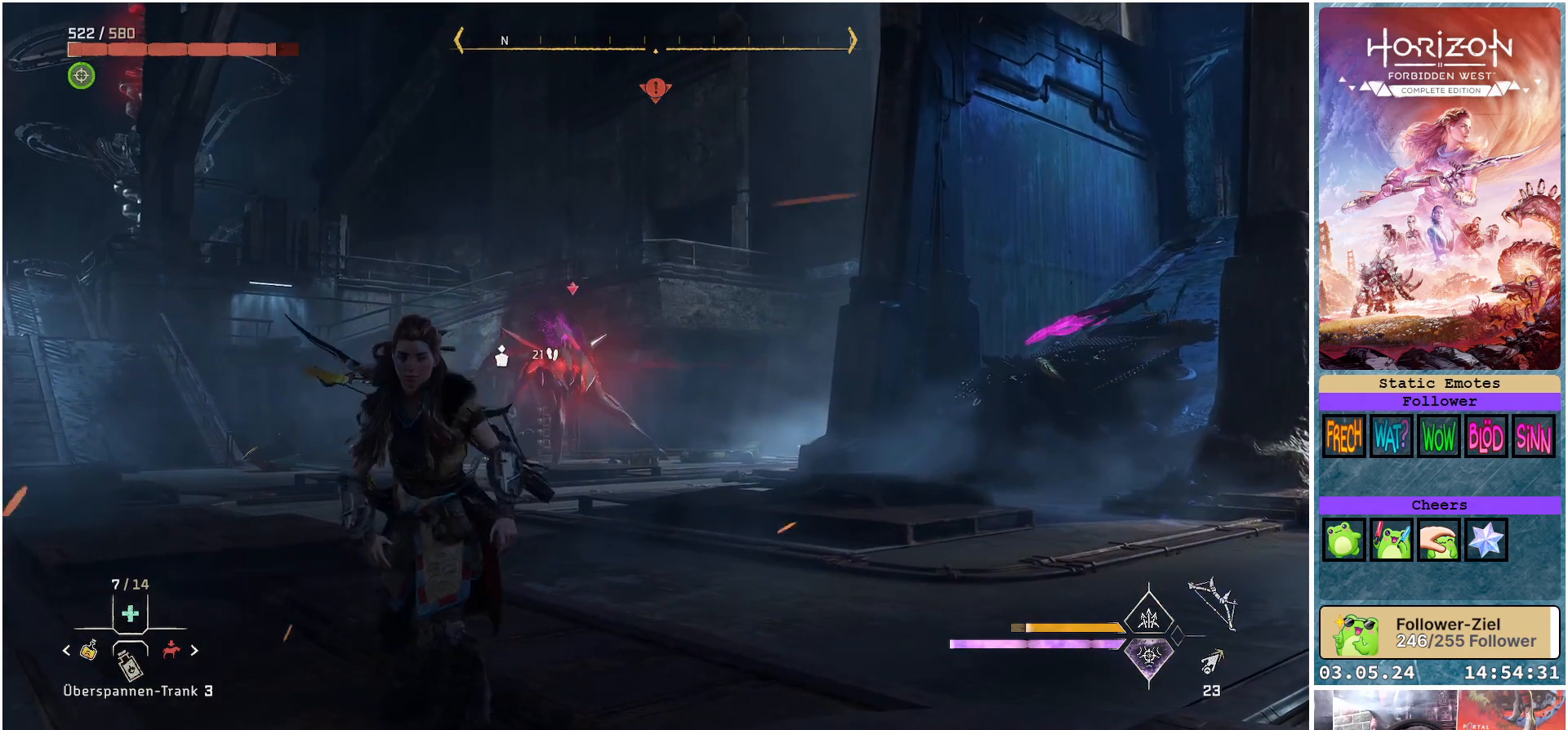
{"buttons": ["DPAD_RIGHT"], "left_stick": "center", "right_stick": "center", "events": [[400, "DPAD_RIGHT", "down"]]}
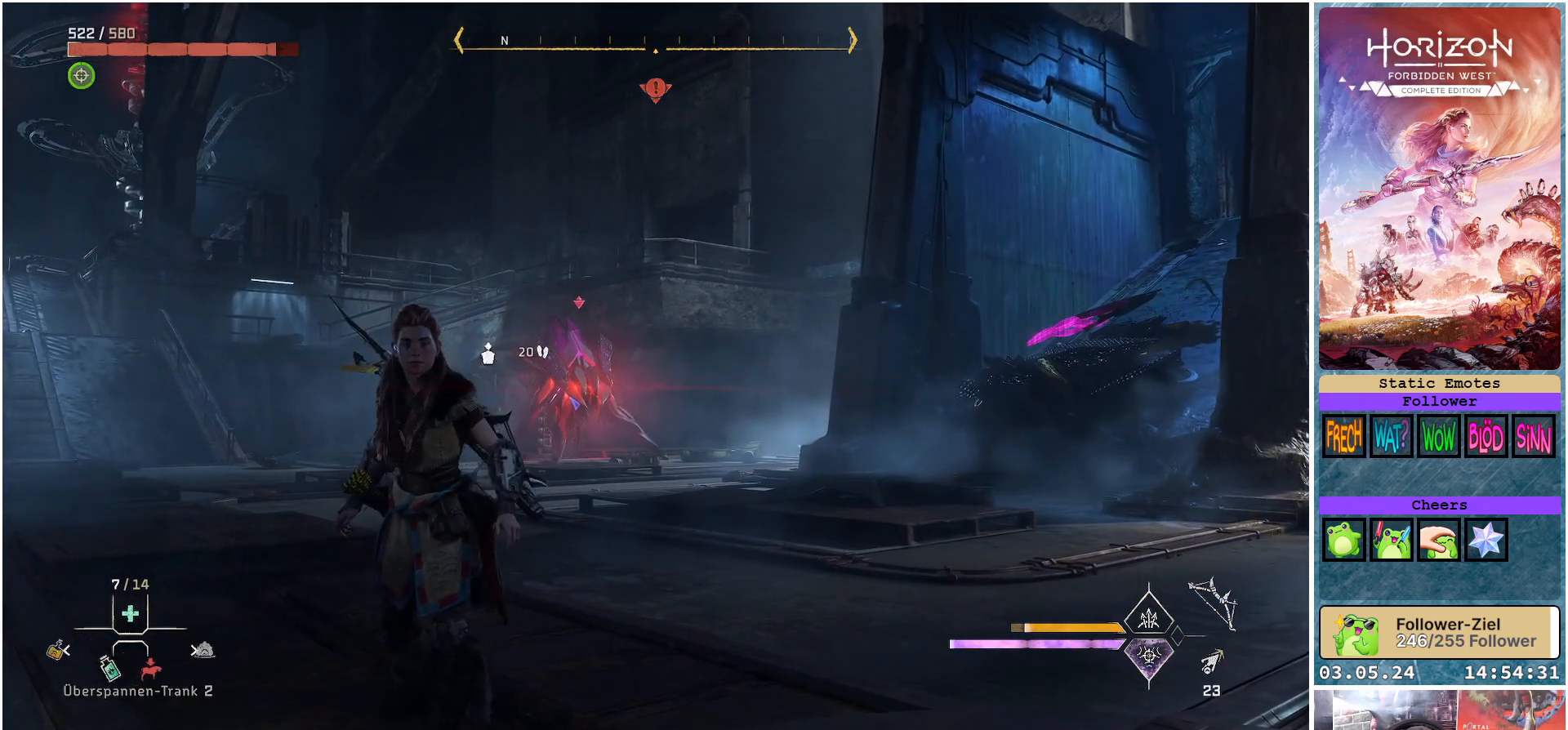
{"buttons": [], "left_stick": "center", "right_stick": "center", "events": [[33, "DPAD_RIGHT", "up"], [250, "DPAD_RIGHT", "down"], [367, "DPAD_RIGHT", "up"]]}
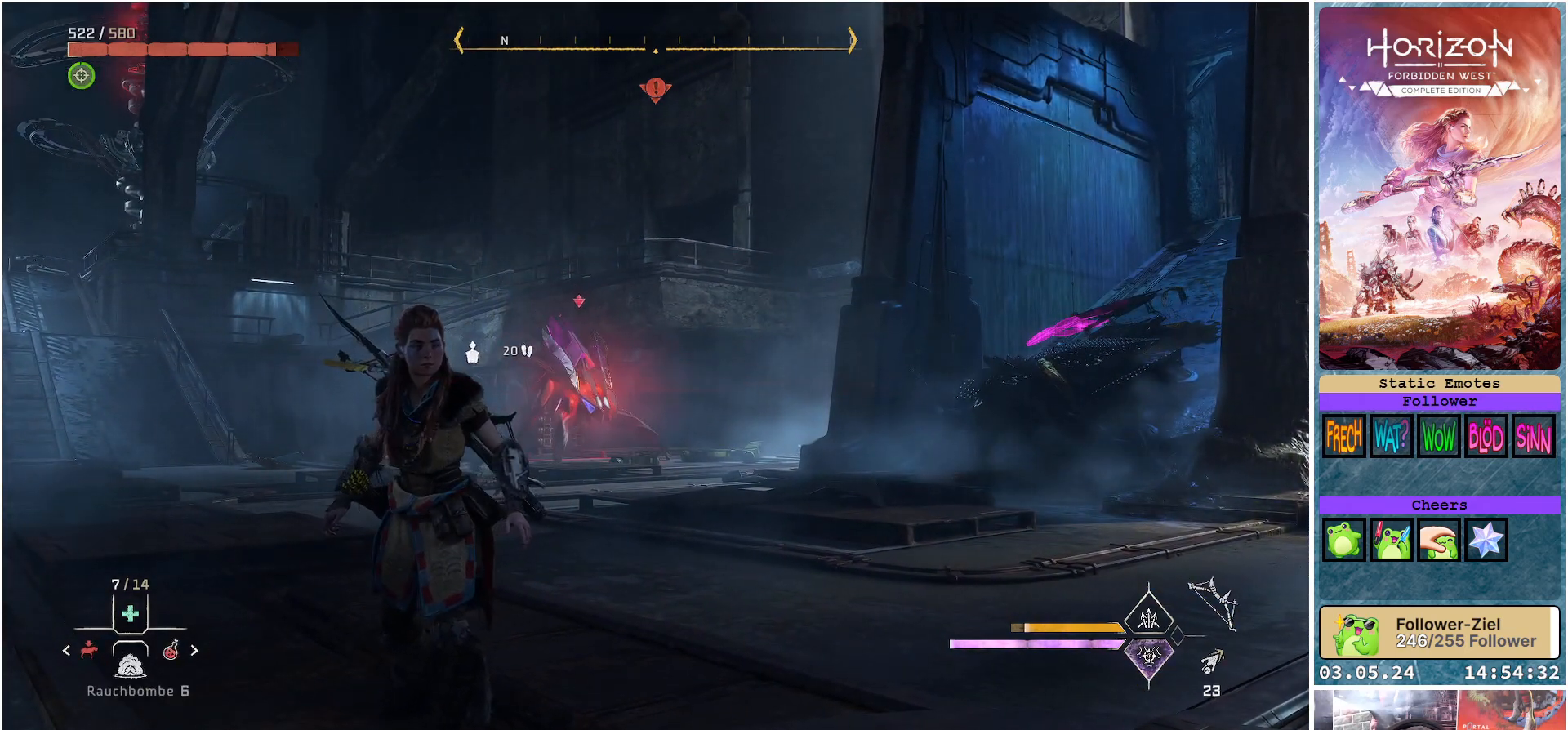
{"buttons": [], "left_stick": "center", "right_stick": "center", "events": [[33, "DPAD_RIGHT", "down"], [133, "DPAD_RIGHT", "up"]]}